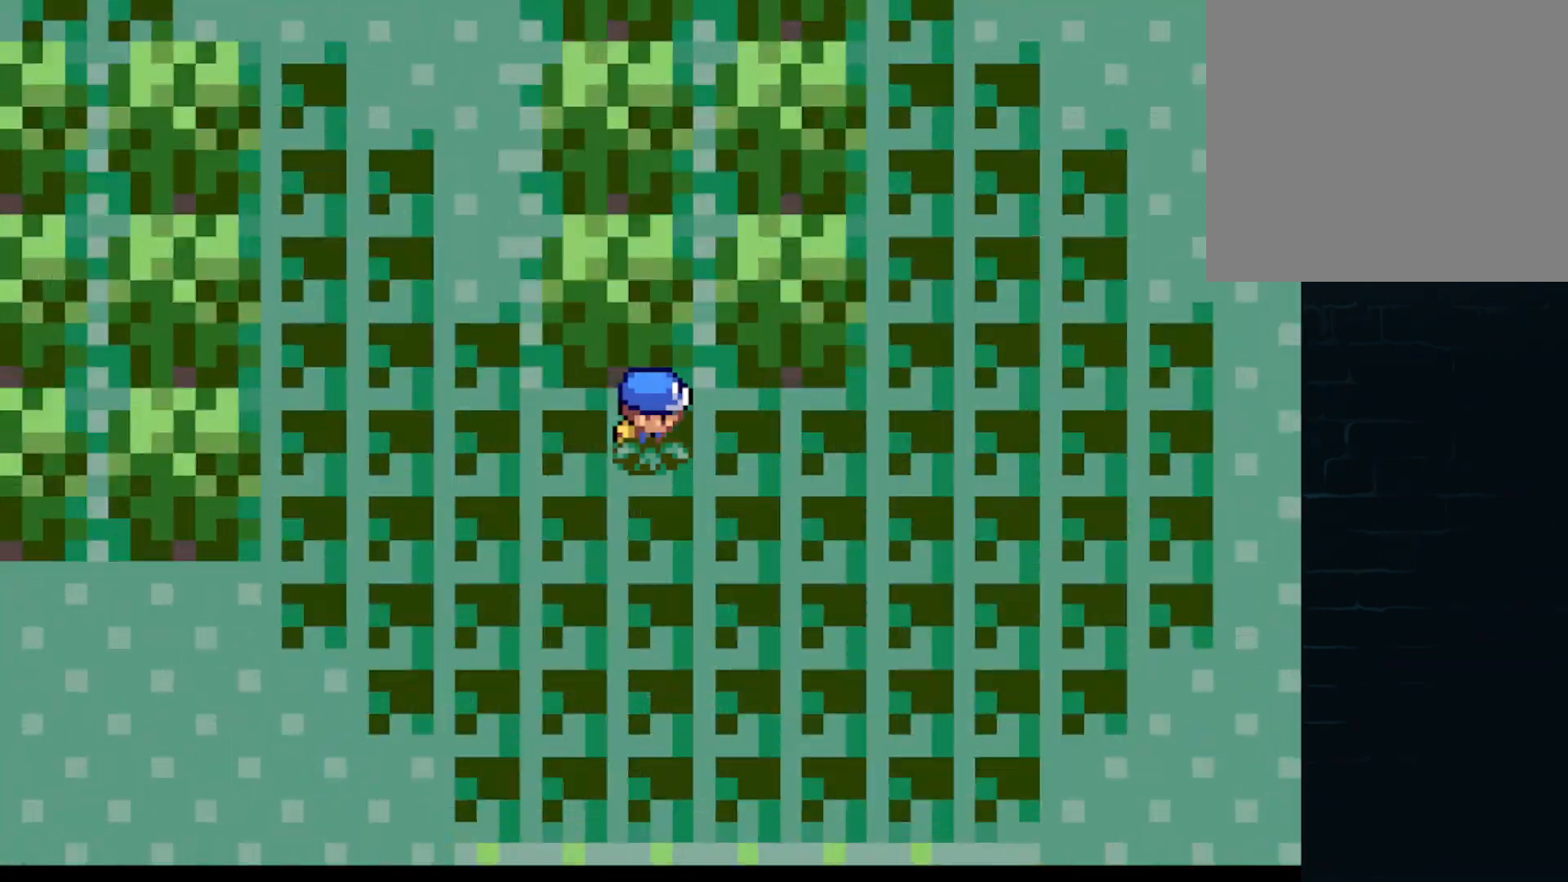
Gameplay with a controller (Xbox layout); each line is a JSON object with the inputs held at the frame after it. "events" lists button and stick changes between this image and that frame as [ms after this image, input, new state], when the widget could be followed in between. Not read: L3 R3 right_stick.
{"buttons": [], "left_stick": "center", "events": [[84, "A", "down"], [84, "DPAD_LEFT", "up"], [292, "A", "up"]]}
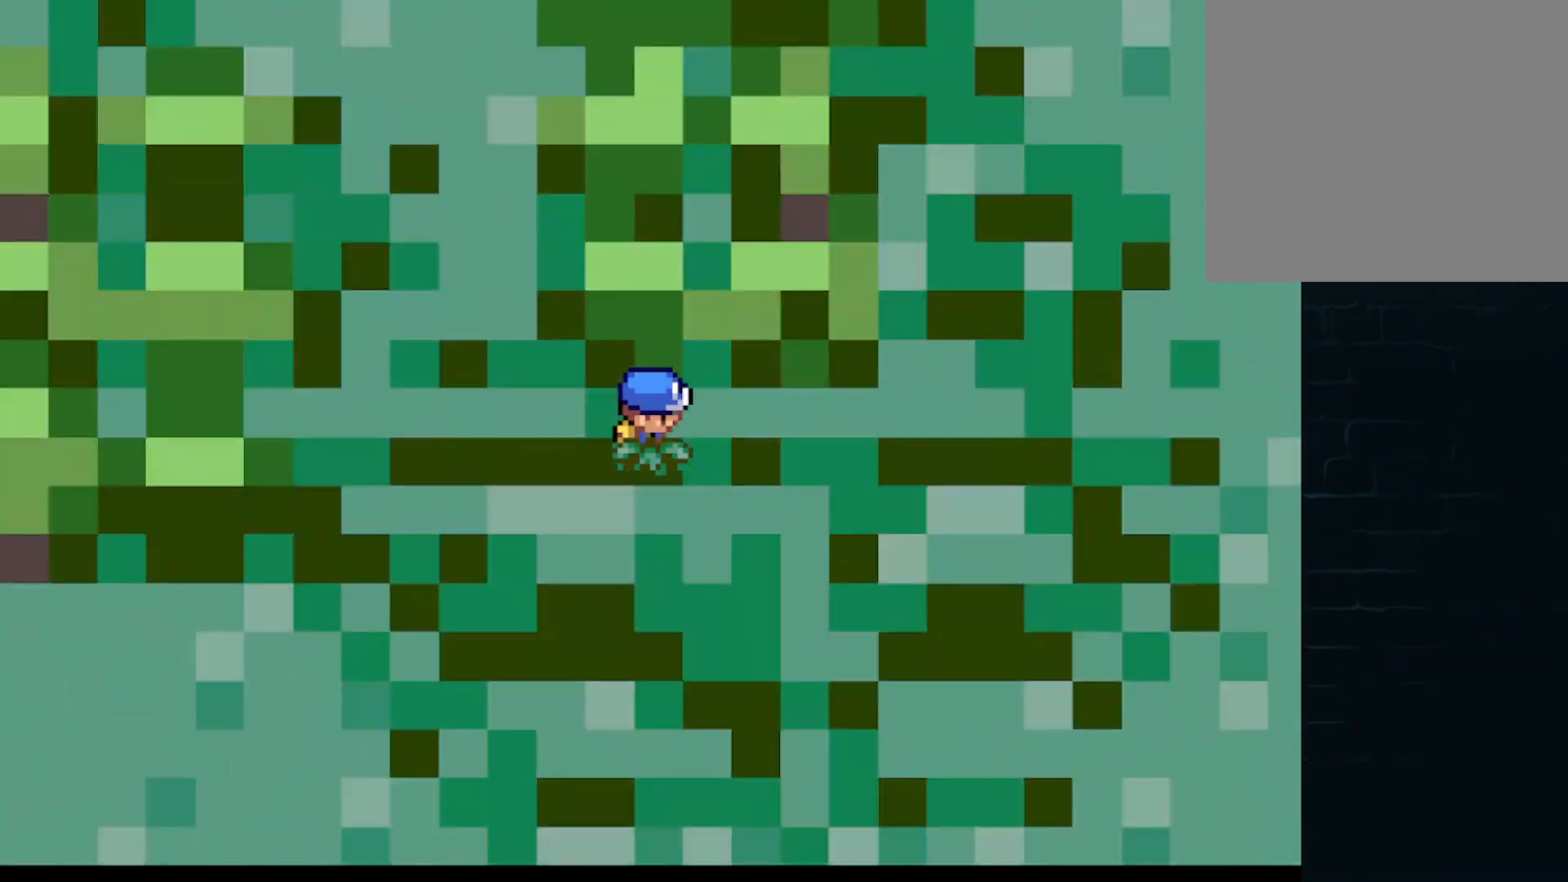
{"buttons": [], "left_stick": "center", "events": [[208, "DPAD_UP", "down"], [292, "DPAD_LEFT", "down"], [500, "DPAD_LEFT", "up"], [500, "DPAD_UP", "up"]]}
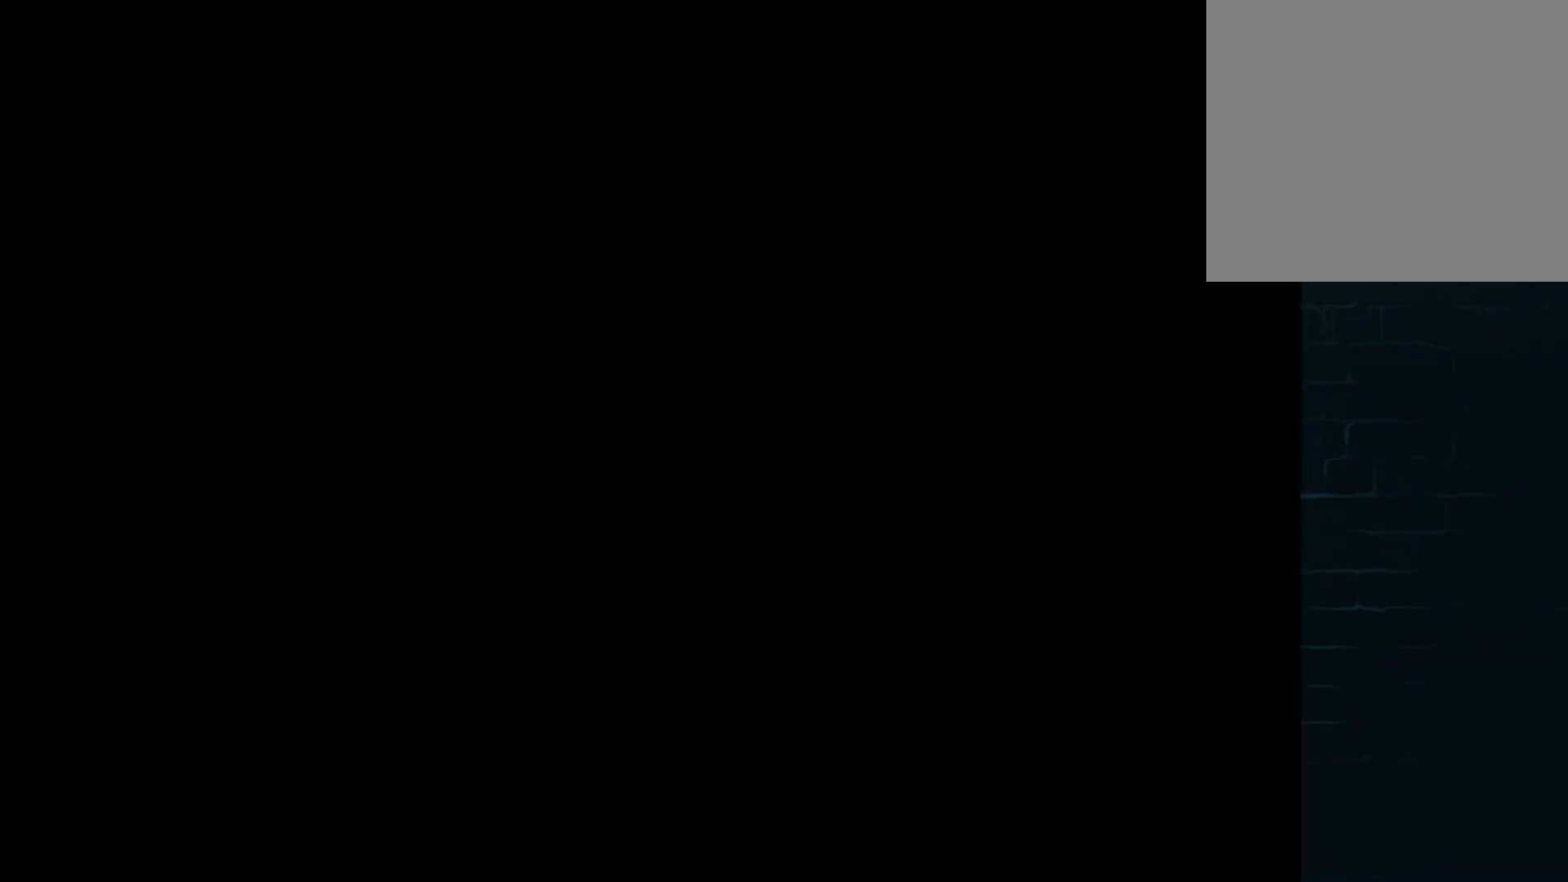
{"buttons": ["DPAD_LEFT"], "left_stick": "center", "events": [[125, "DPAD_UP", "down"], [167, "DPAD_UP", "up"], [292, "DPAD_LEFT", "down"]]}
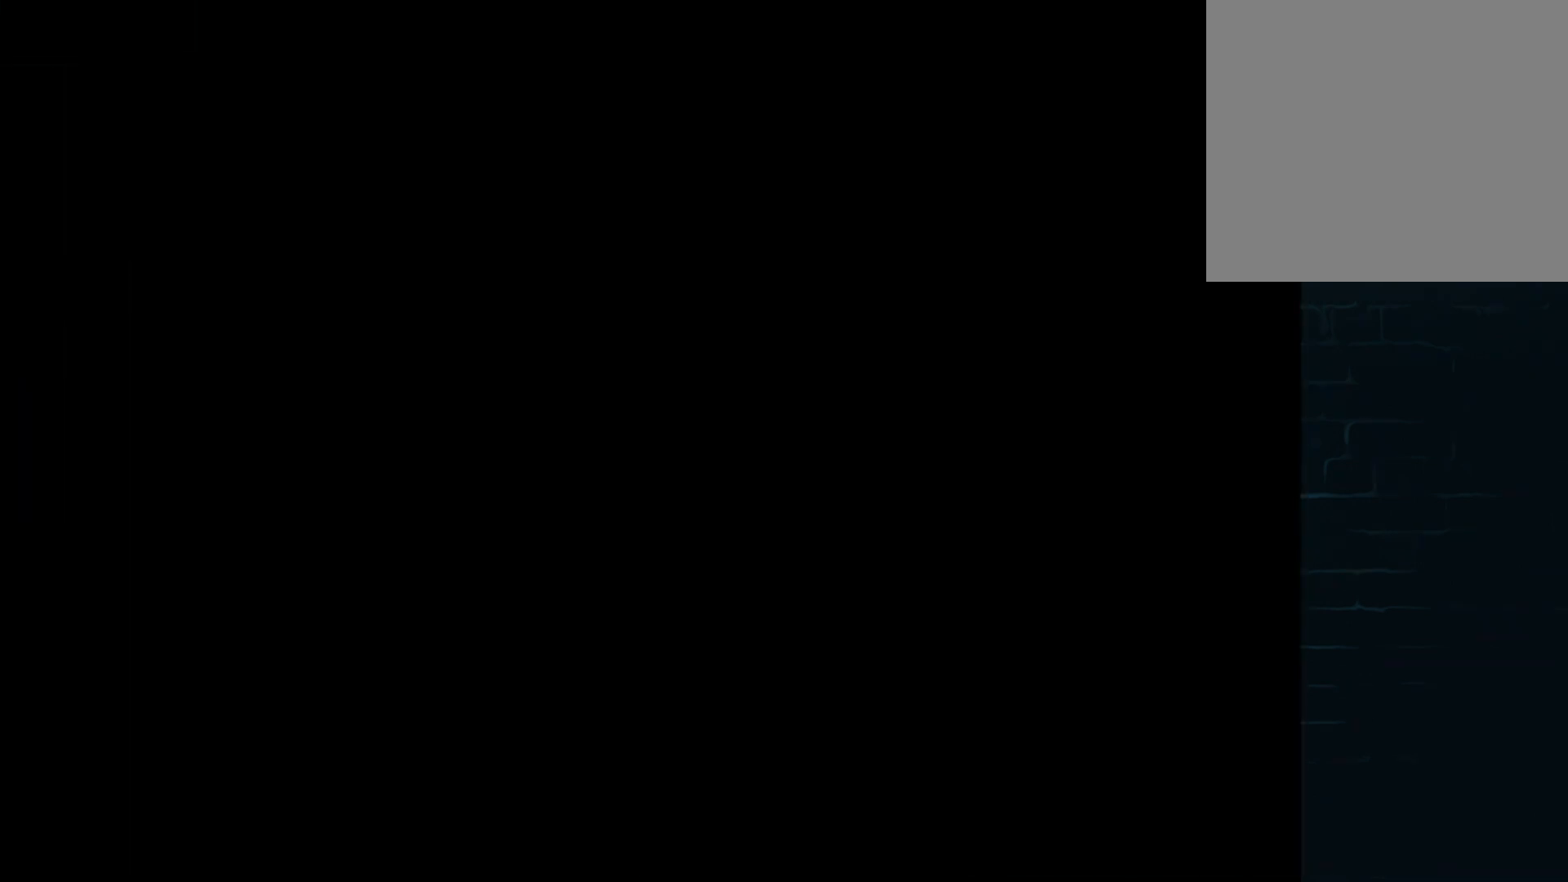
{"buttons": ["DPAD_UP"], "left_stick": "center", "events": [[292, "DPAD_UP", "down"], [459, "DPAD_LEFT", "up"]]}
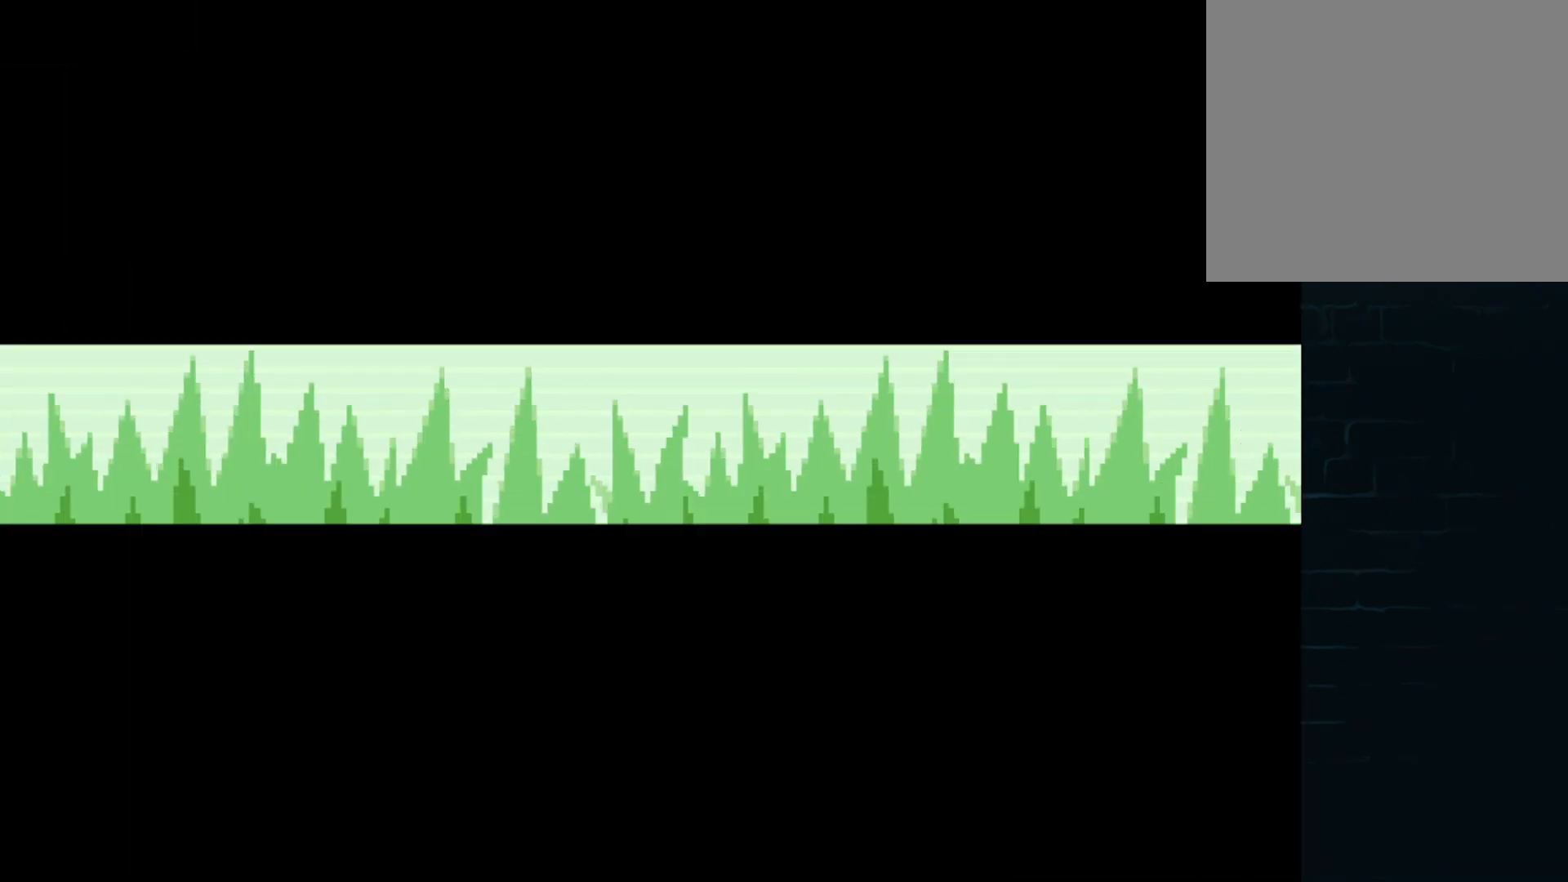
{"buttons": ["DPAD_UP", "DPAD_LEFT"], "left_stick": "center", "events": [[125, "DPAD_LEFT", "down"], [376, "DPAD_UP", "up"], [417, "DPAD_UP", "down"], [459, "DPAD_UP", "up"], [501, "DPAD_UP", "down"]]}
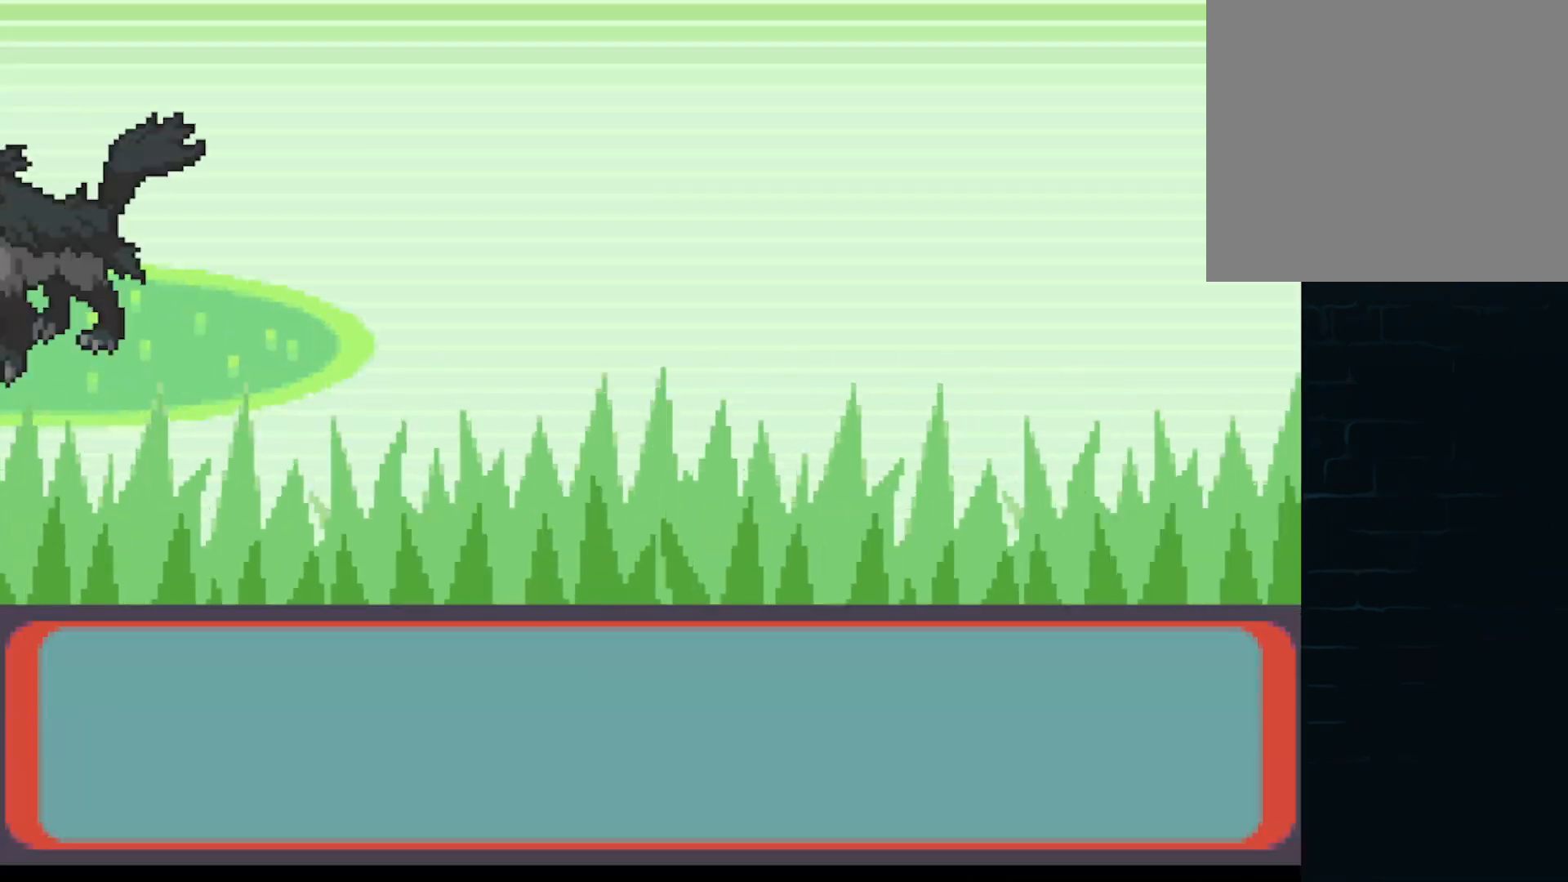
{"buttons": [], "left_stick": "center", "events": [[208, "DPAD_UP", "up"], [375, "DPAD_LEFT", "up"], [417, "A", "down"], [500, "A", "up"]]}
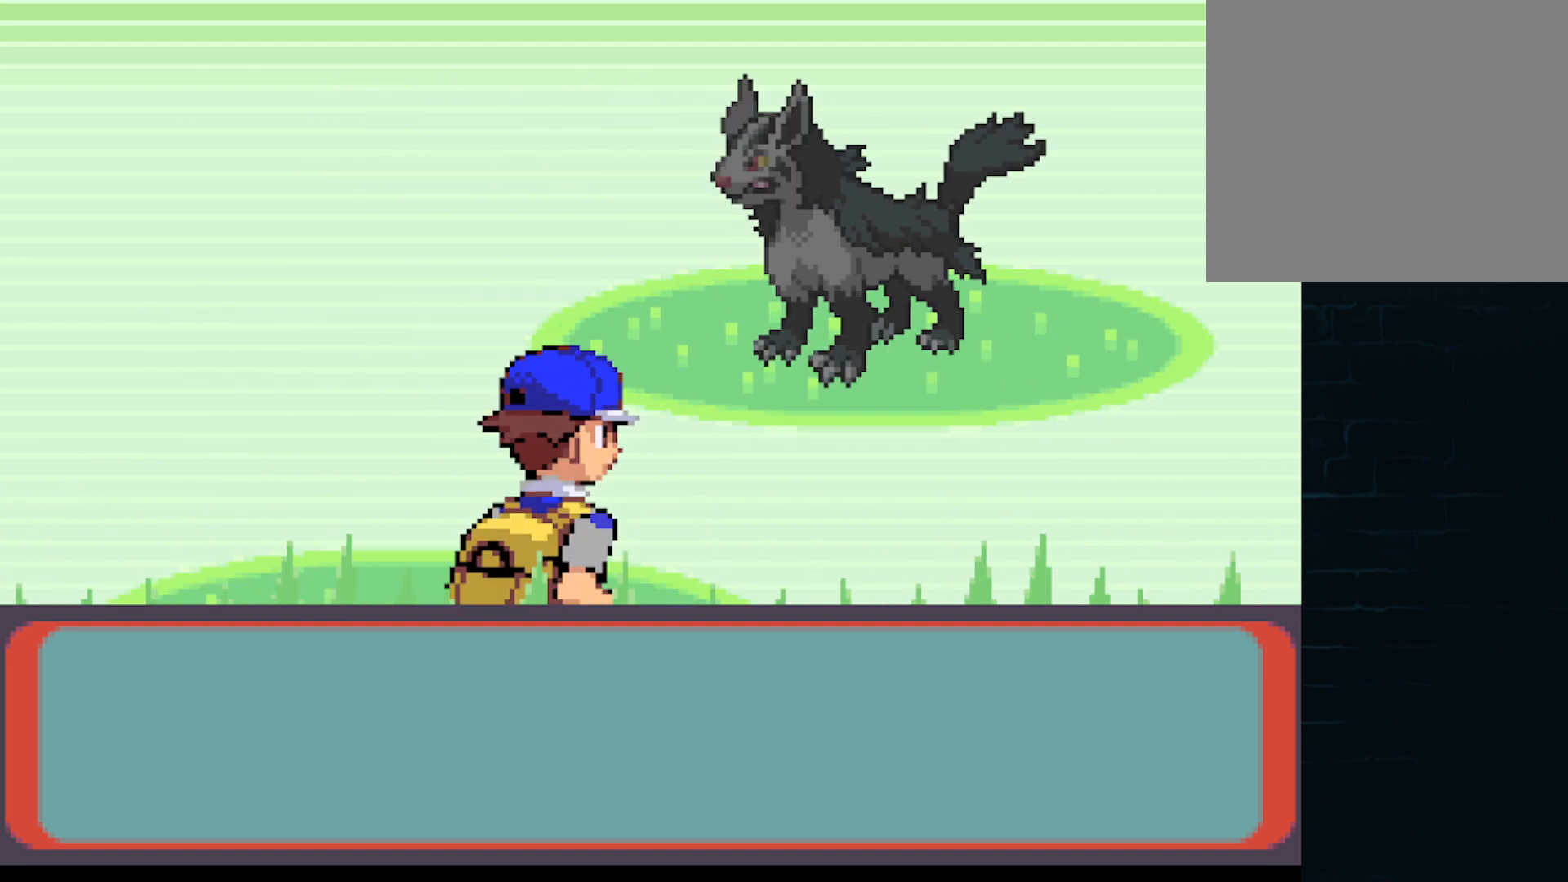
{"buttons": ["A", "DPAD_DOWN", "DPAD_RIGHT"], "left_stick": "center", "events": [[125, "A", "down"], [209, "A", "up"], [417, "DPAD_RIGHT", "down"], [459, "DPAD_DOWN", "down"], [501, "A", "down"]]}
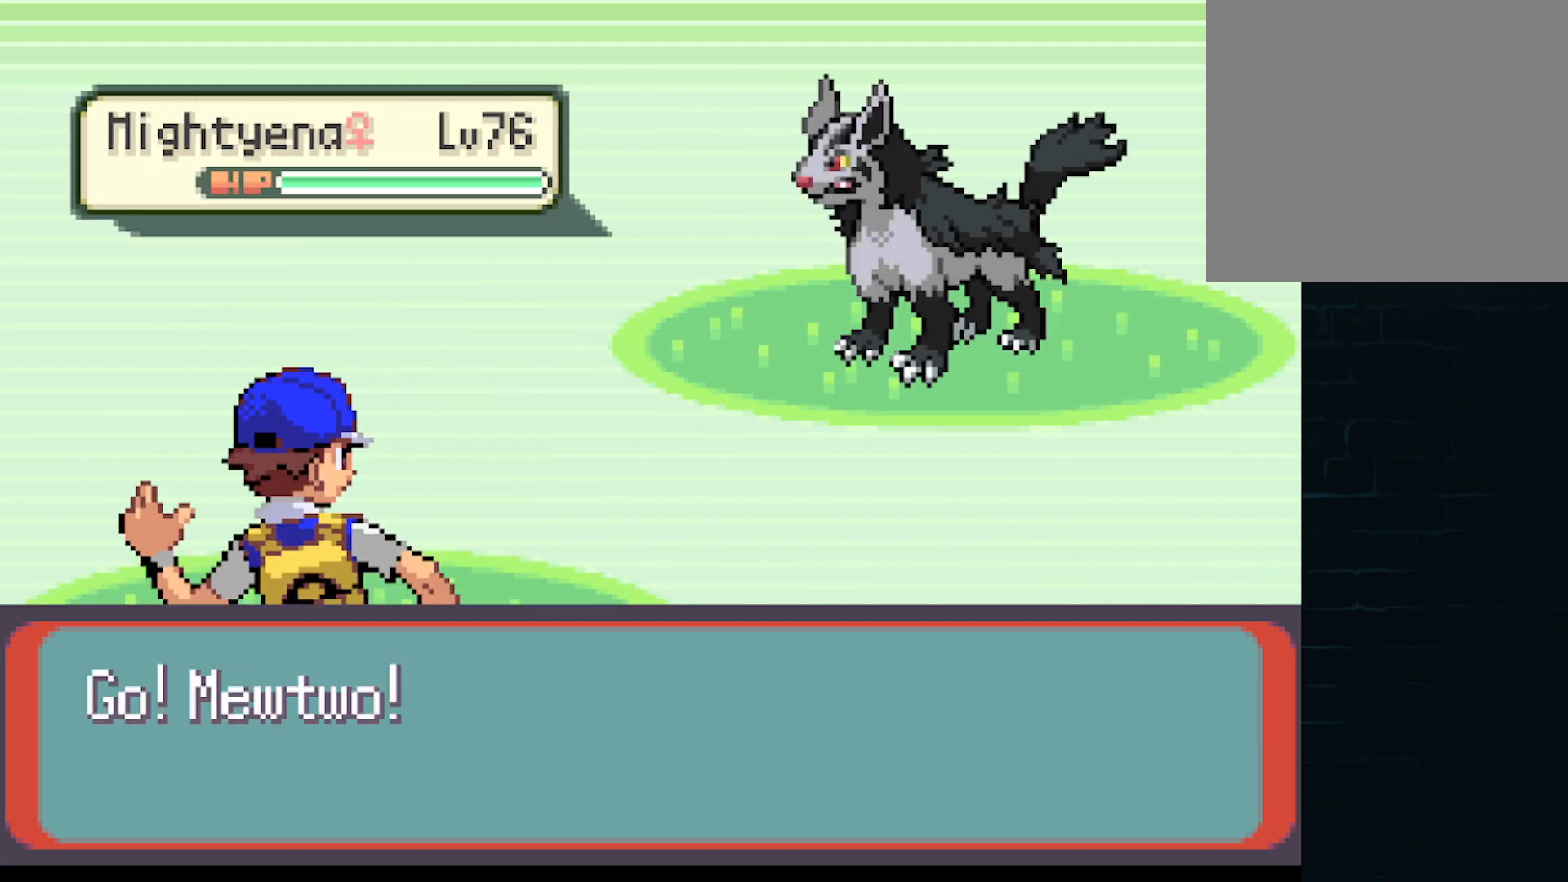
{"buttons": [], "left_stick": "center", "events": [[41, "A", "up"], [167, "A", "down"], [250, "A", "up"], [333, "DPAD_DOWN", "up"], [375, "A", "down"], [375, "DPAD_RIGHT", "up"], [500, "A", "up"]]}
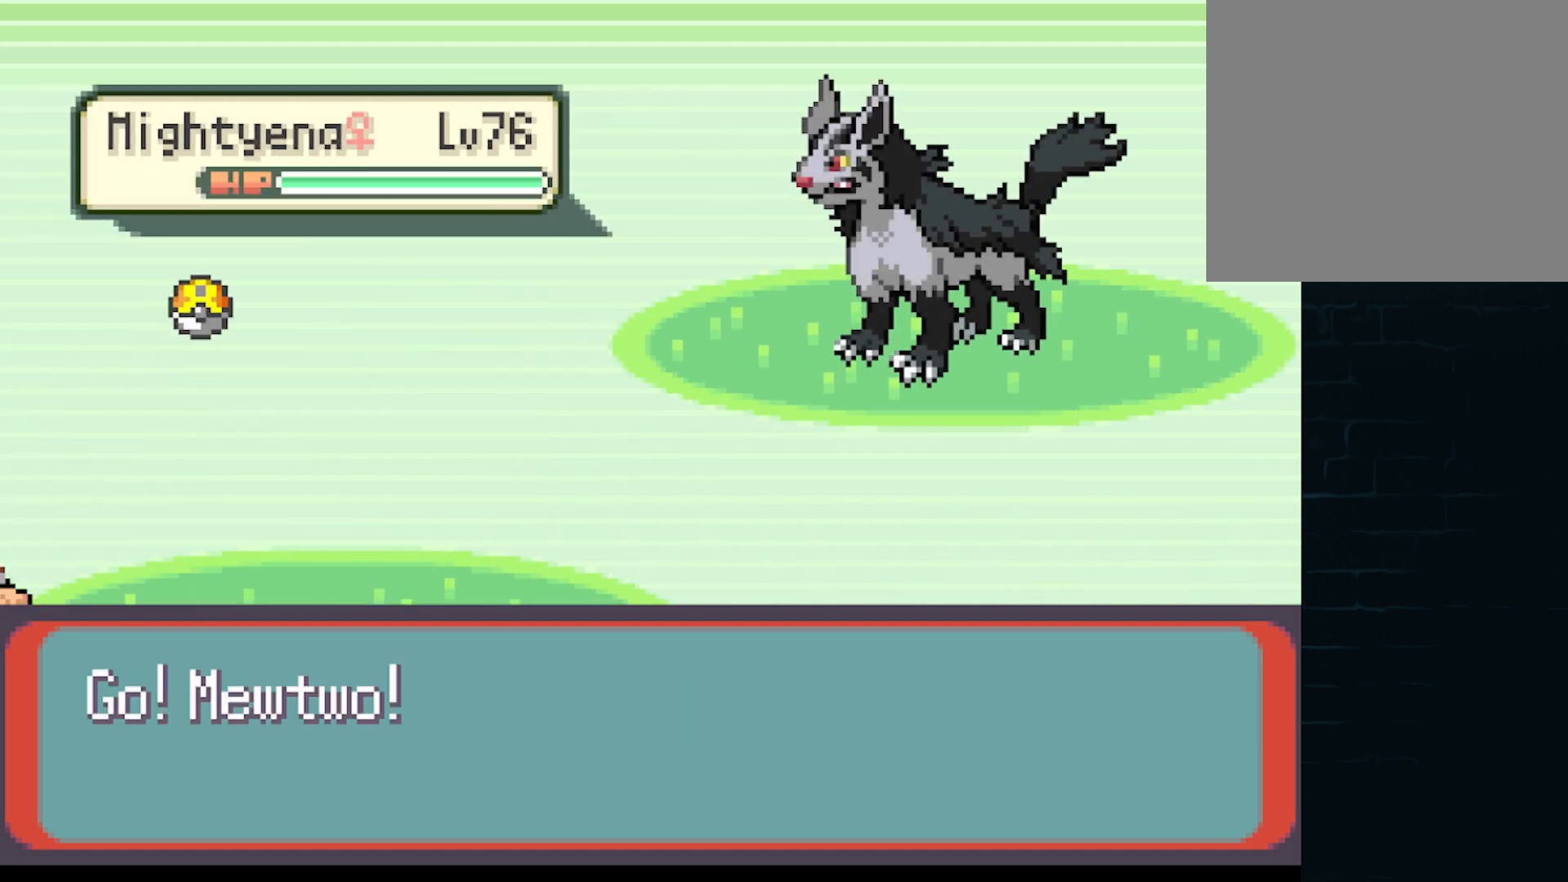
{"buttons": [], "left_stick": "center", "events": [[167, "A", "down"], [167, "DPAD_RIGHT", "down"], [334, "A", "up"], [417, "DPAD_RIGHT", "up"]]}
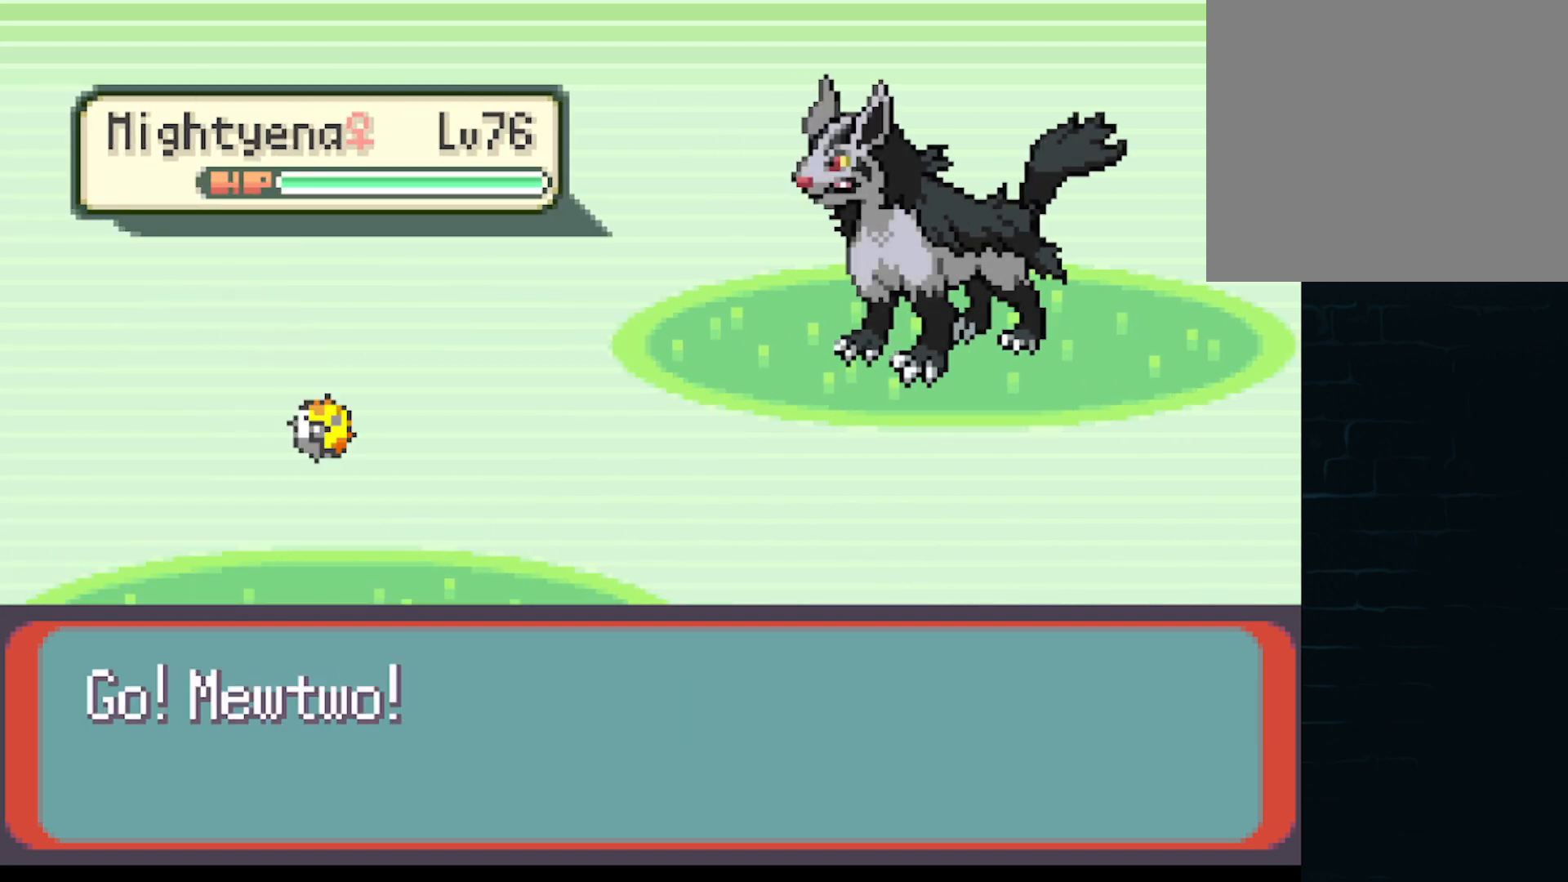
{"buttons": [], "left_stick": "center", "events": [[41, "DPAD_DOWN", "down"], [83, "A", "down"], [167, "A", "up"], [167, "DPAD_DOWN", "up"]]}
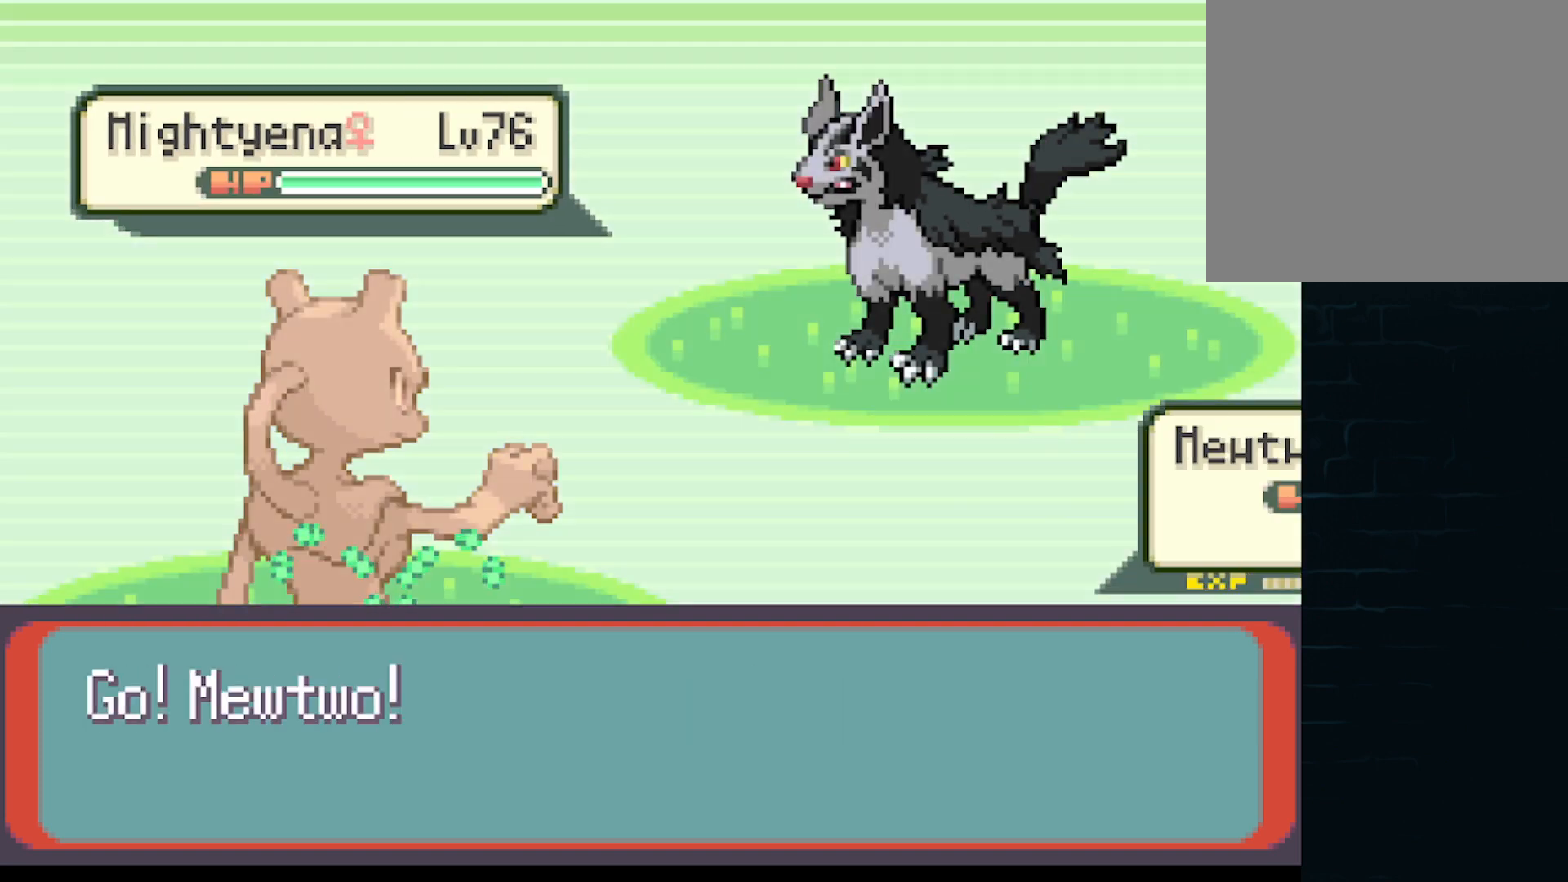
{"buttons": [], "left_stick": "center", "events": [[376, "DPAD_DOWN", "down"], [417, "DPAD_DOWN", "up"]]}
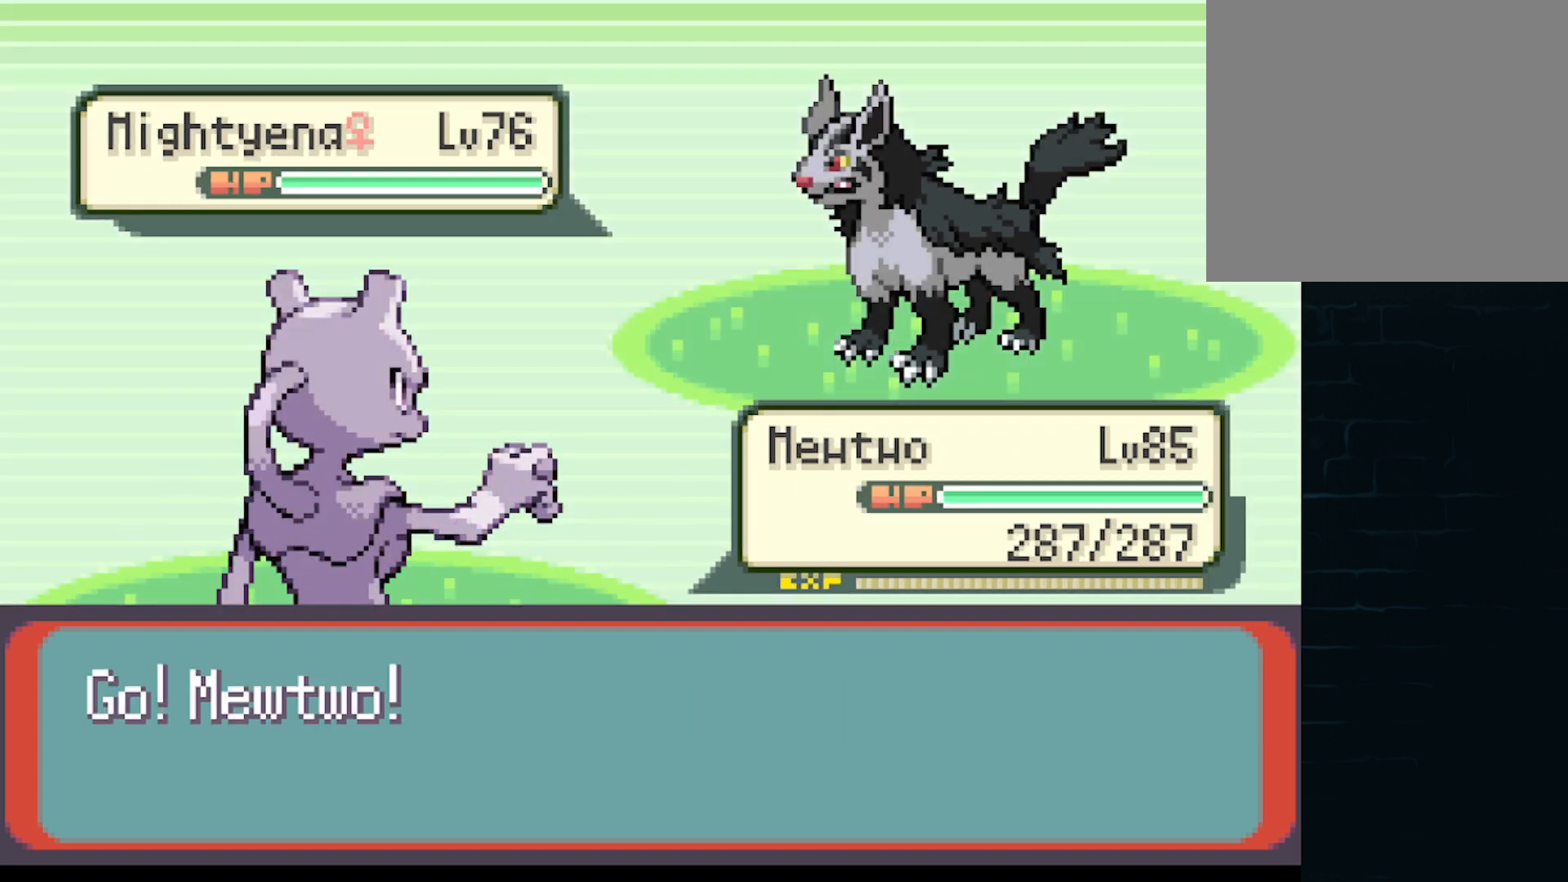
{"buttons": [], "left_stick": "center", "events": [[83, "DPAD_RIGHT", "down"], [125, "DPAD_RIGHT", "up"], [375, "DPAD_RIGHT", "down"], [500, "DPAD_RIGHT", "up"]]}
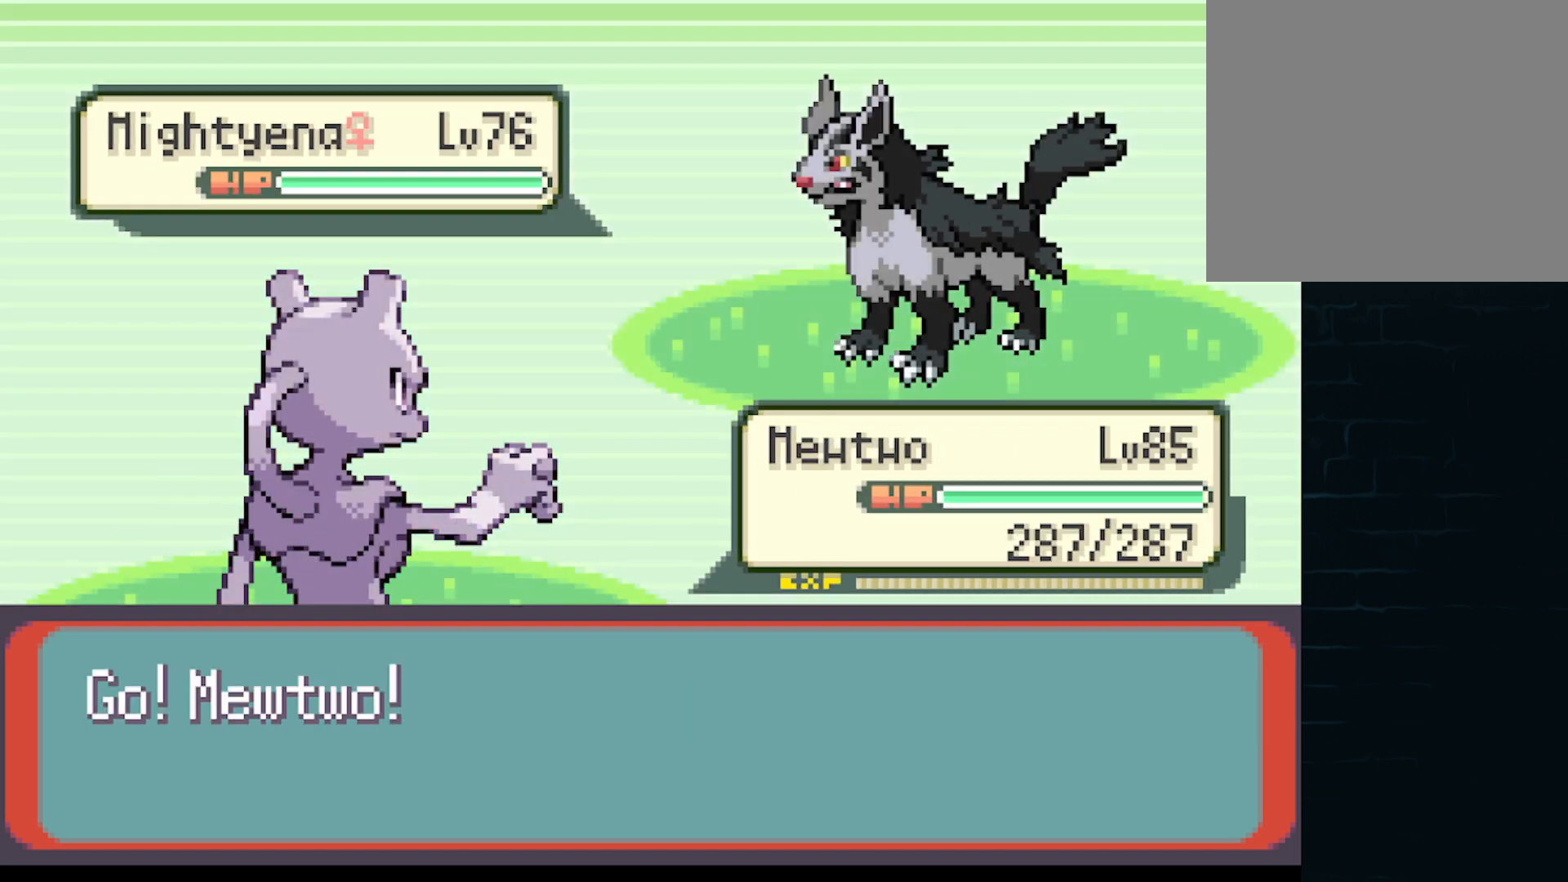
{"buttons": ["DPAD_RIGHT"], "left_stick": "center", "events": [[167, "DPAD_RIGHT", "down"], [251, "DPAD_RIGHT", "up"], [376, "DPAD_RIGHT", "down"]]}
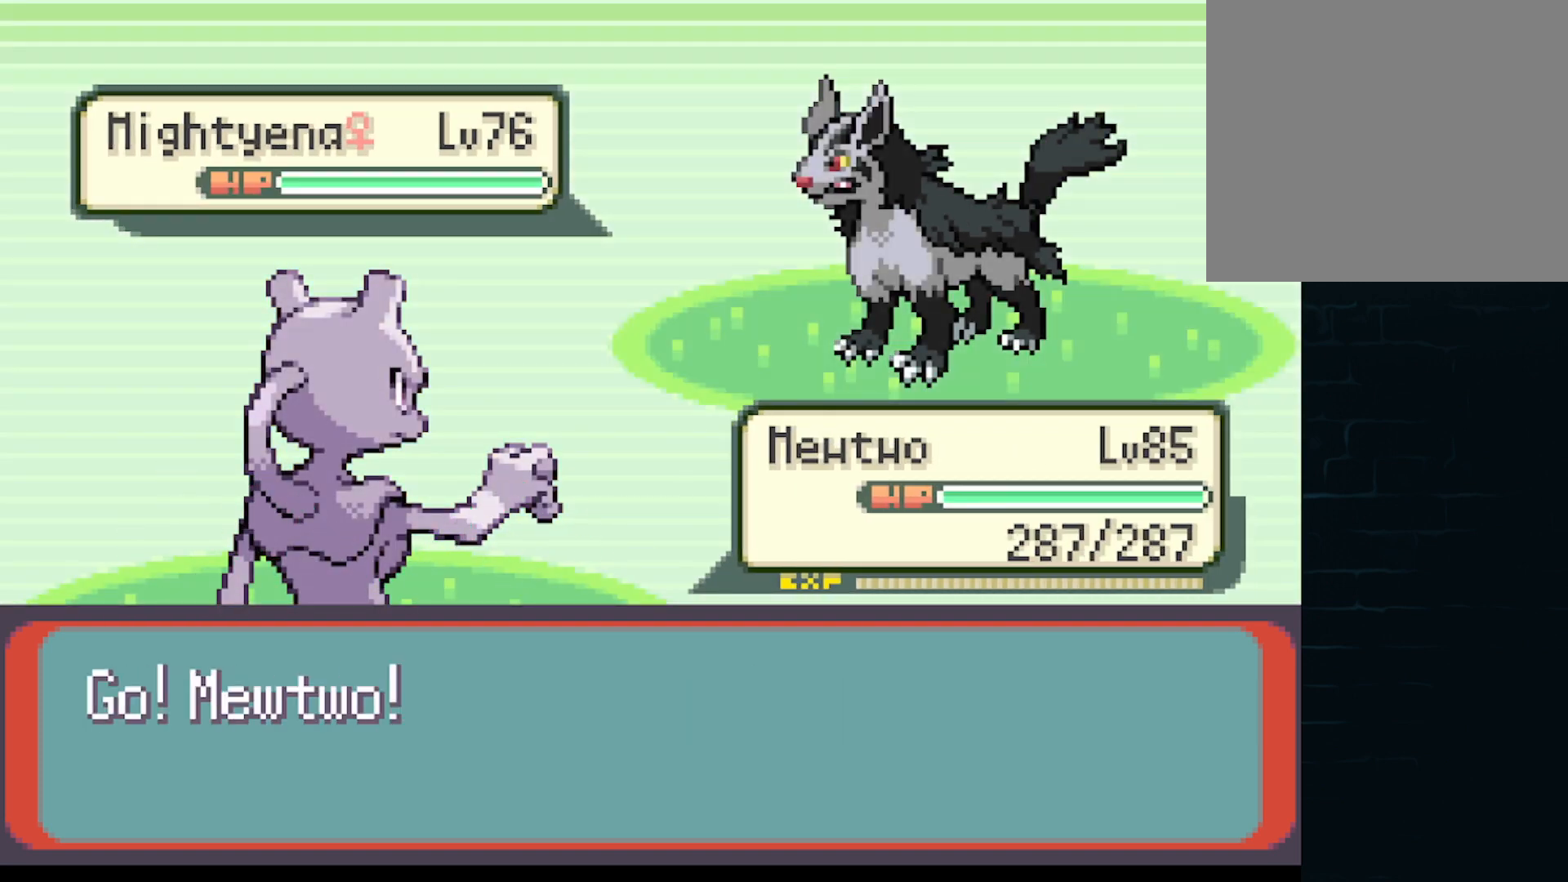
{"buttons": [], "left_stick": "center", "events": [[42, "DPAD_RIGHT", "up"], [167, "DPAD_RIGHT", "down"], [250, "DPAD_RIGHT", "up"], [375, "DPAD_RIGHT", "down"], [501, "DPAD_RIGHT", "up"]]}
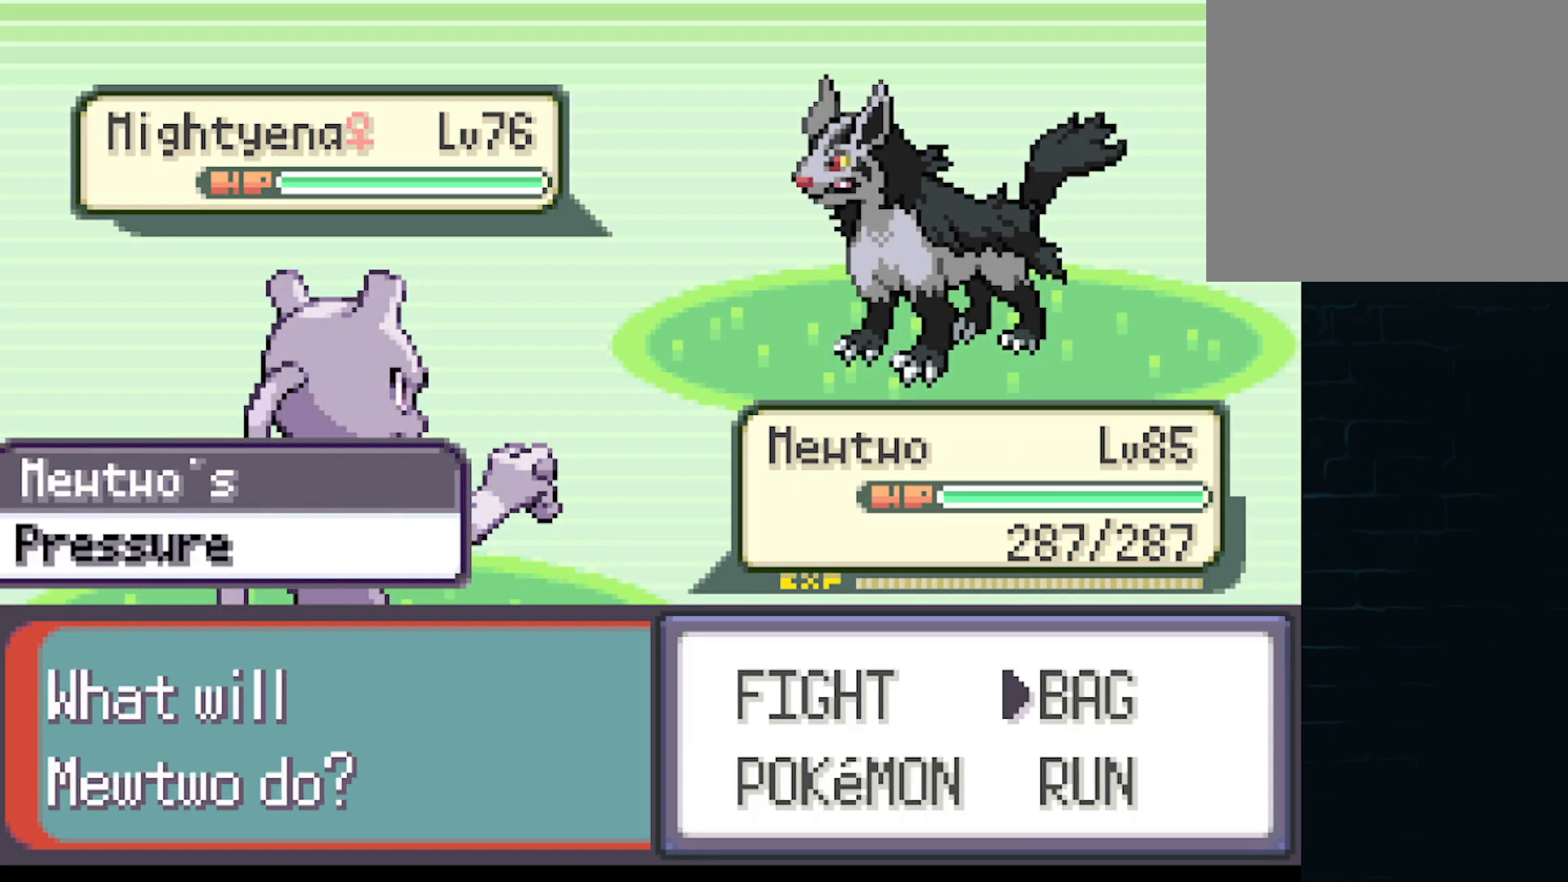
{"buttons": ["B"], "left_stick": "center", "events": [[250, "DPAD_DOWN", "down"], [375, "DPAD_DOWN", "up"], [500, "B", "down"]]}
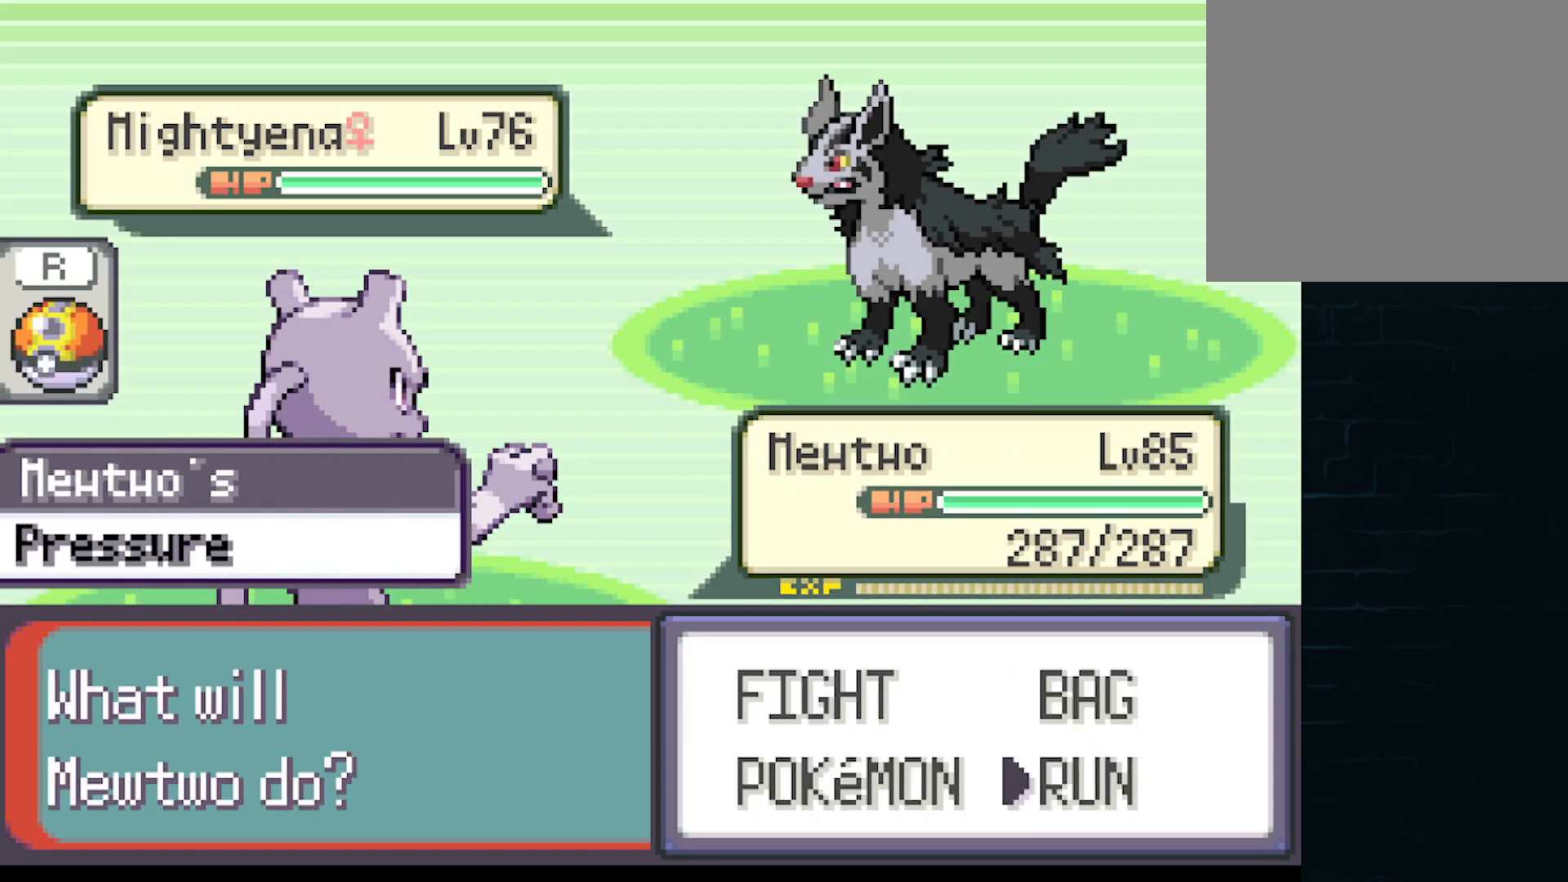
{"buttons": [], "left_stick": "center", "events": [[83, "B", "up"], [250, "A", "down"], [334, "A", "up"], [417, "A", "down"], [501, "A", "up"]]}
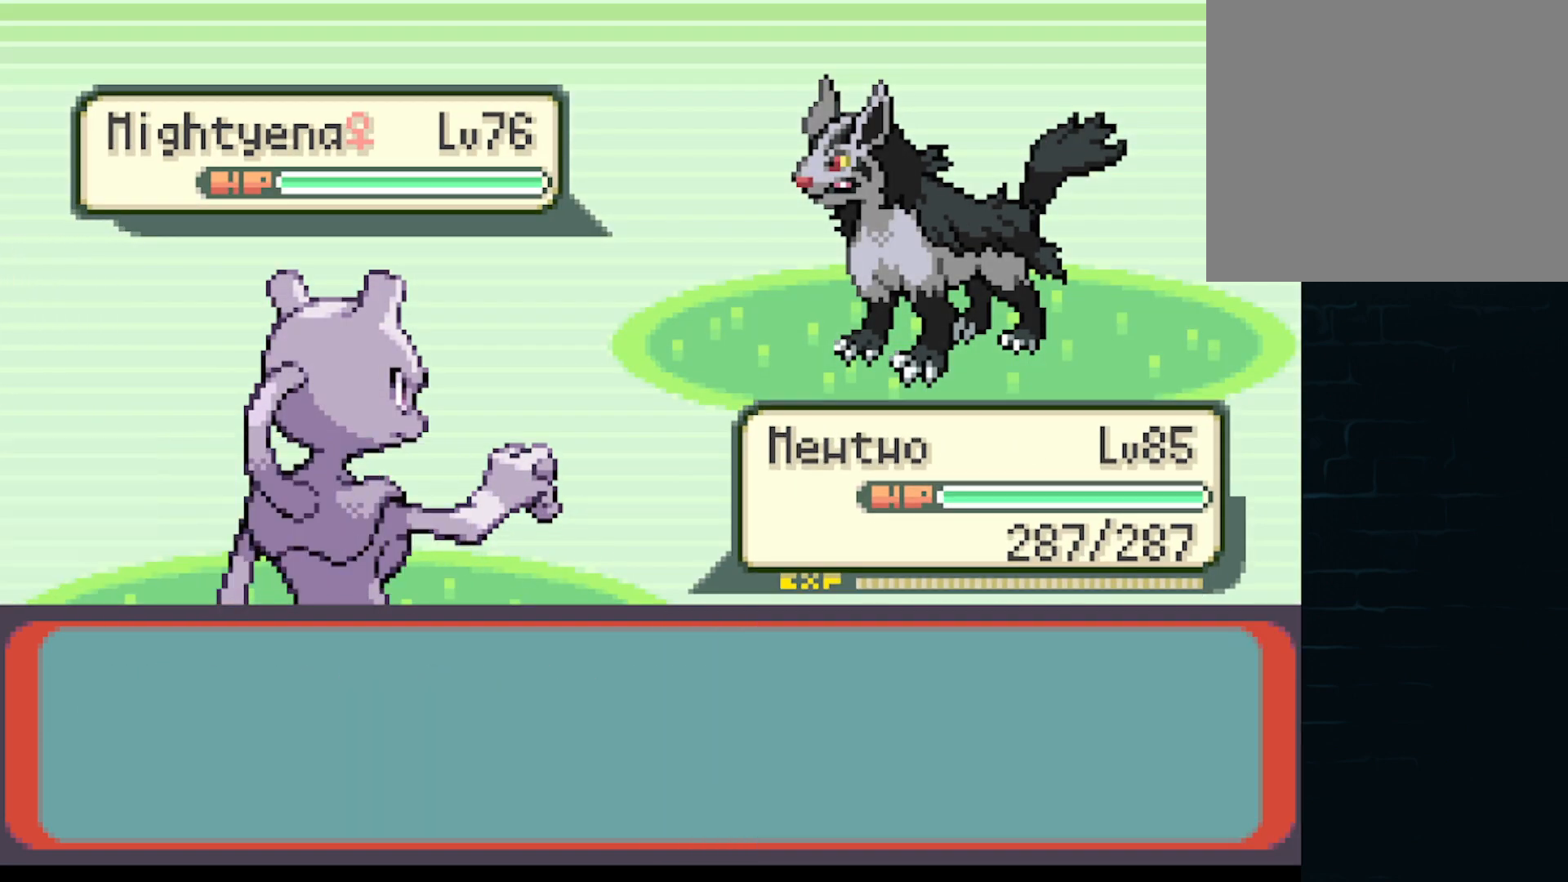
{"buttons": [], "left_stick": "center", "events": []}
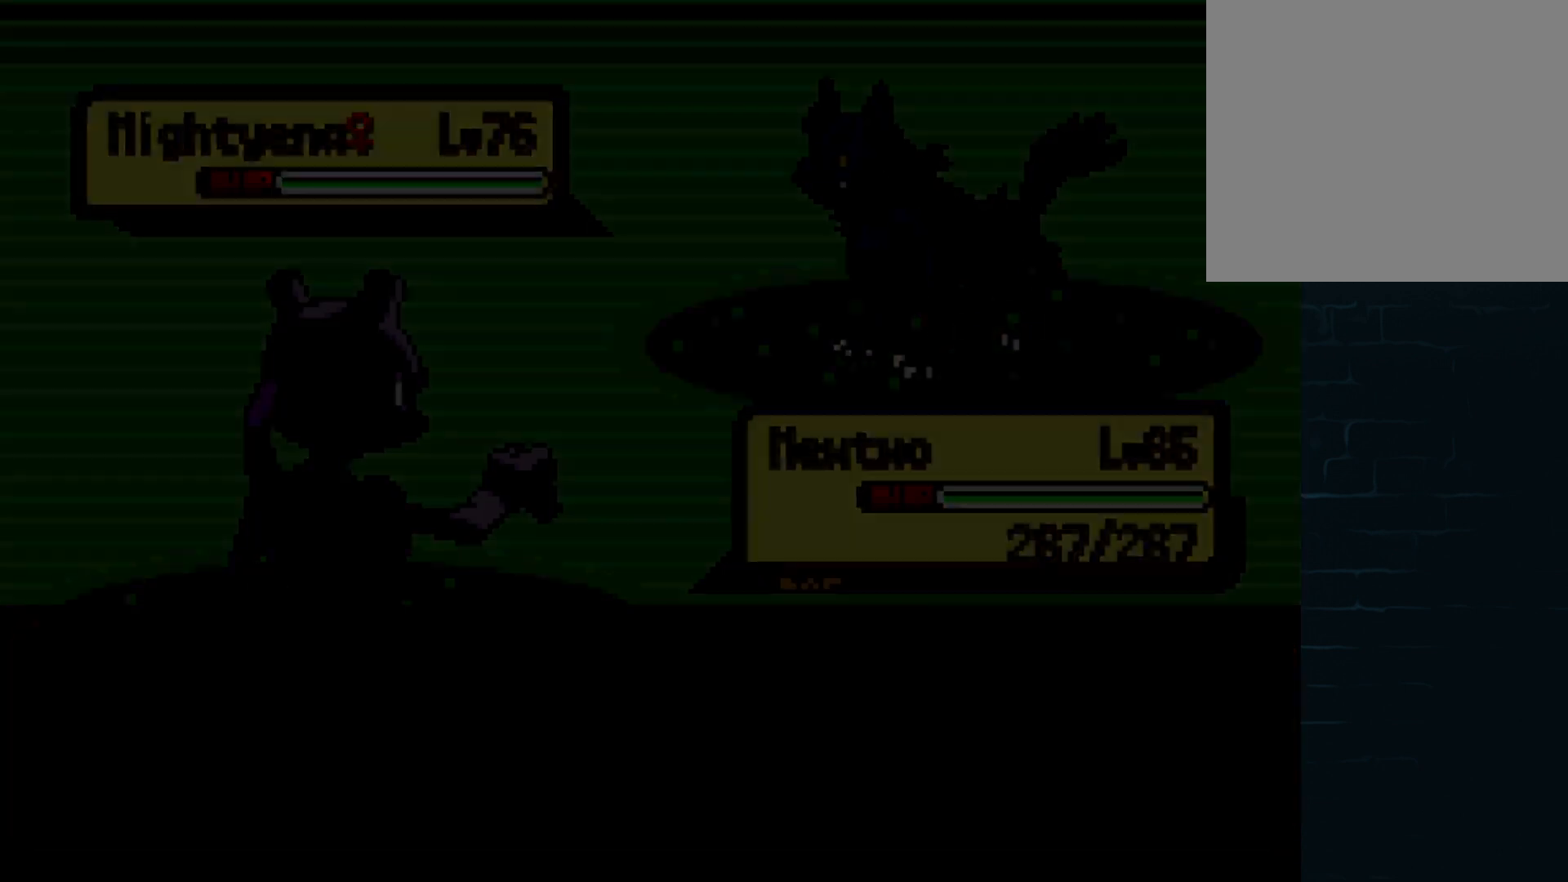
{"buttons": ["START"], "left_stick": "center", "events": [[375, "START", "down"]]}
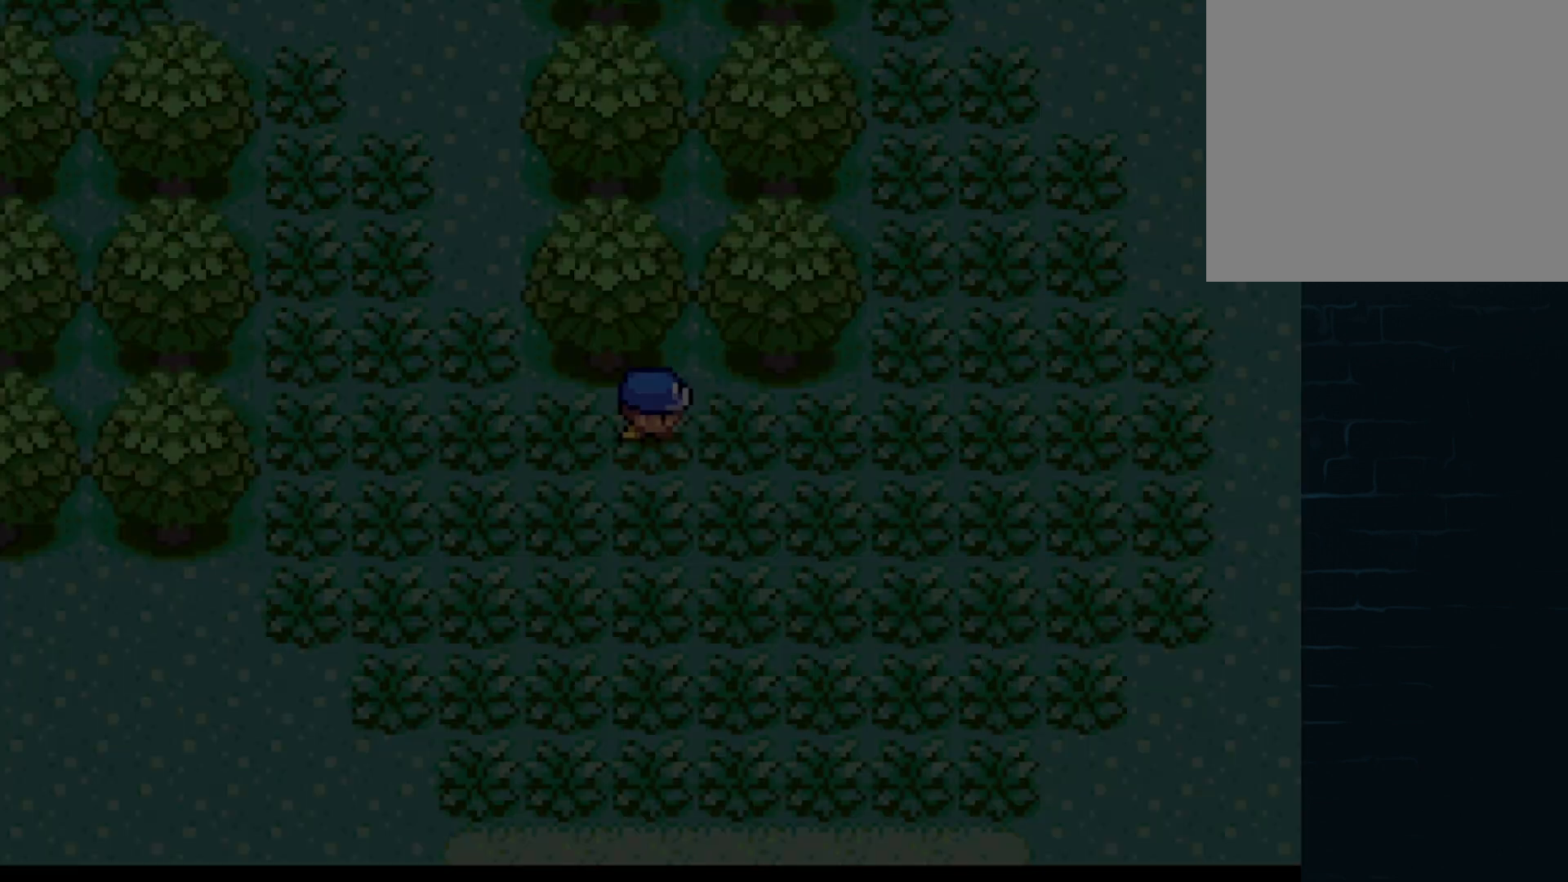
{"buttons": [], "left_stick": "center", "events": [[41, "START", "up"], [166, "START", "down"], [333, "START", "up"]]}
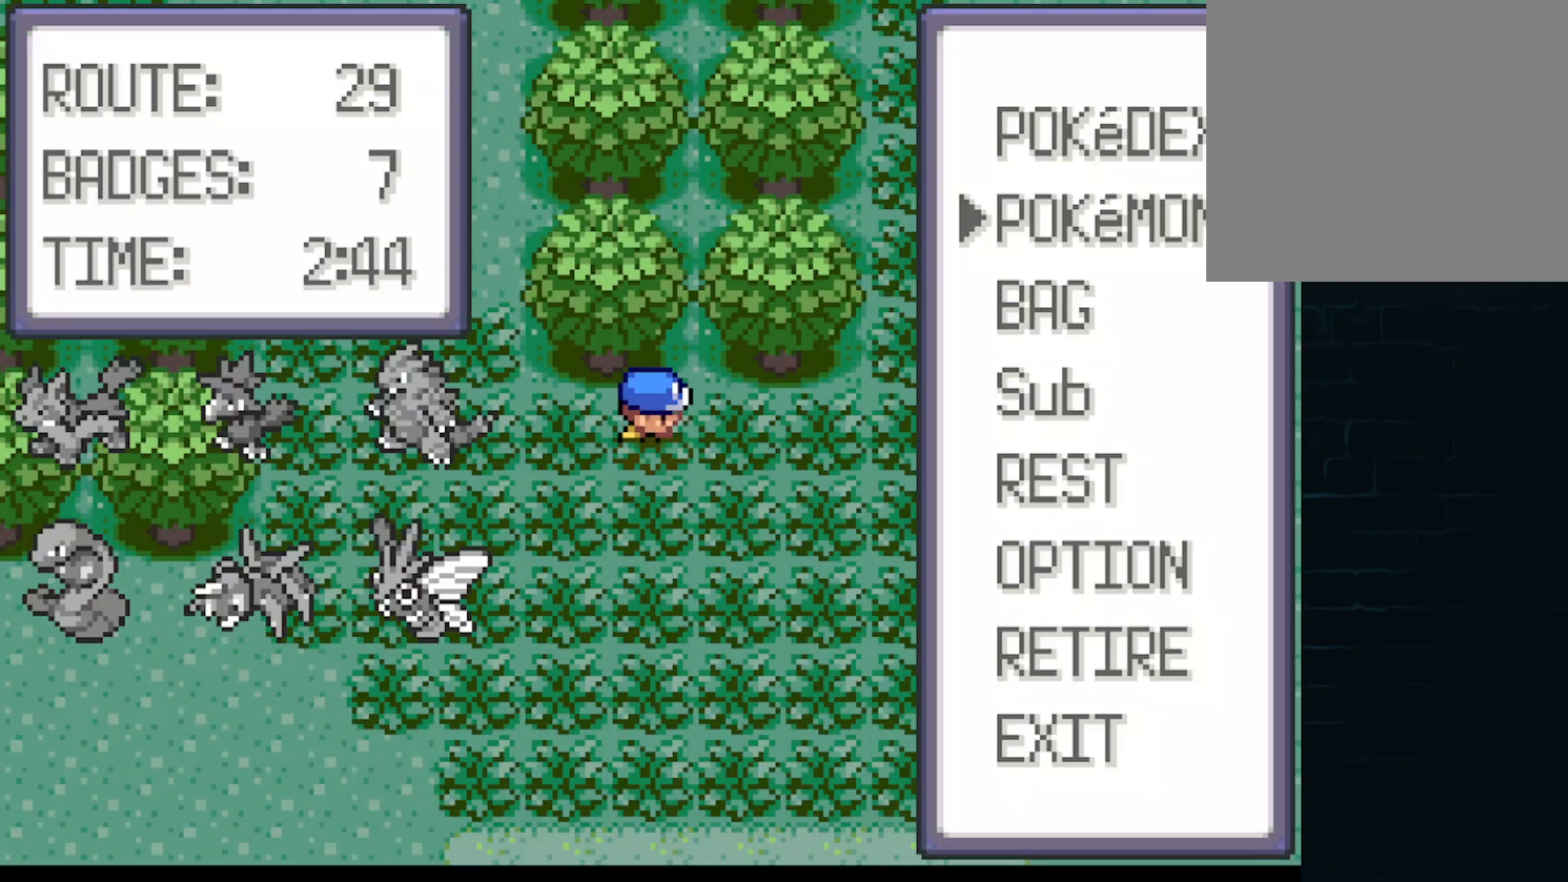
{"buttons": [], "left_stick": "center", "events": []}
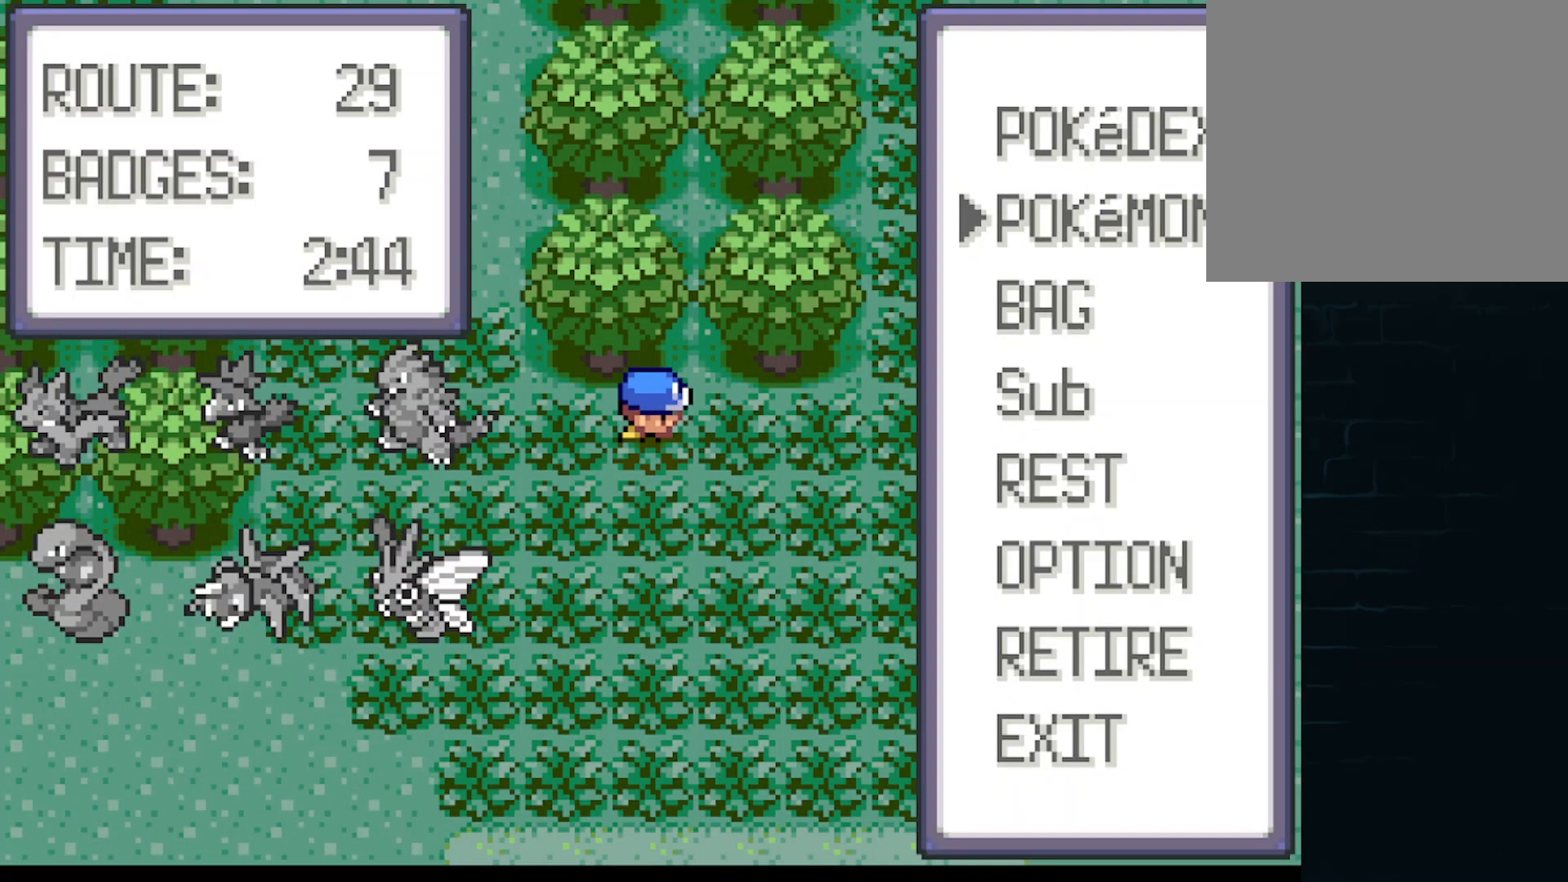
{"buttons": [], "left_stick": "center", "events": [[208, "B", "down"], [375, "B", "up"]]}
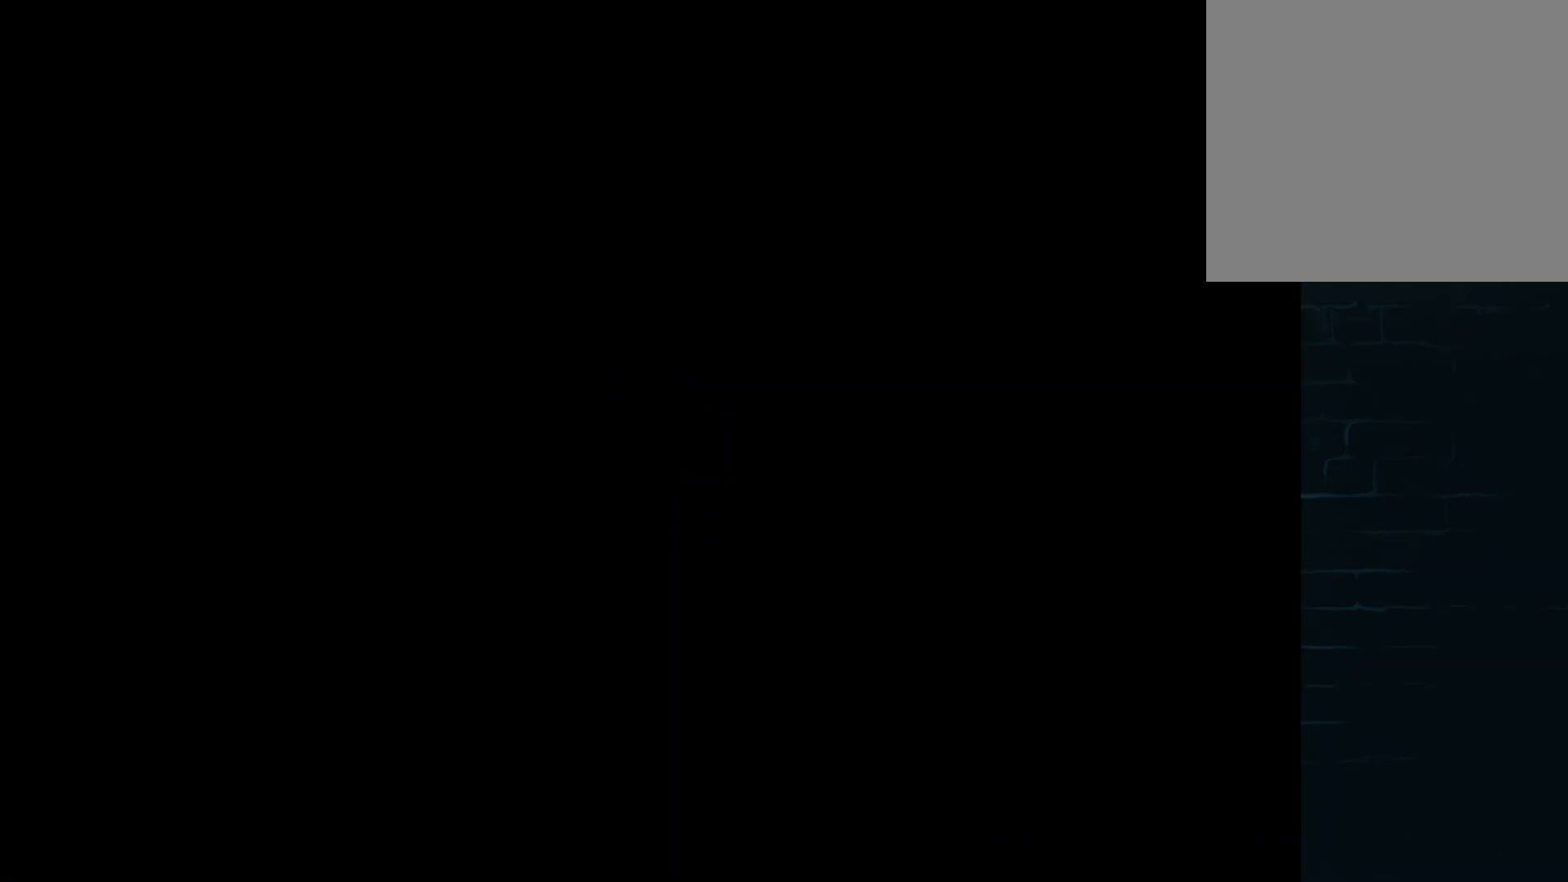
{"buttons": [], "left_stick": "center", "events": []}
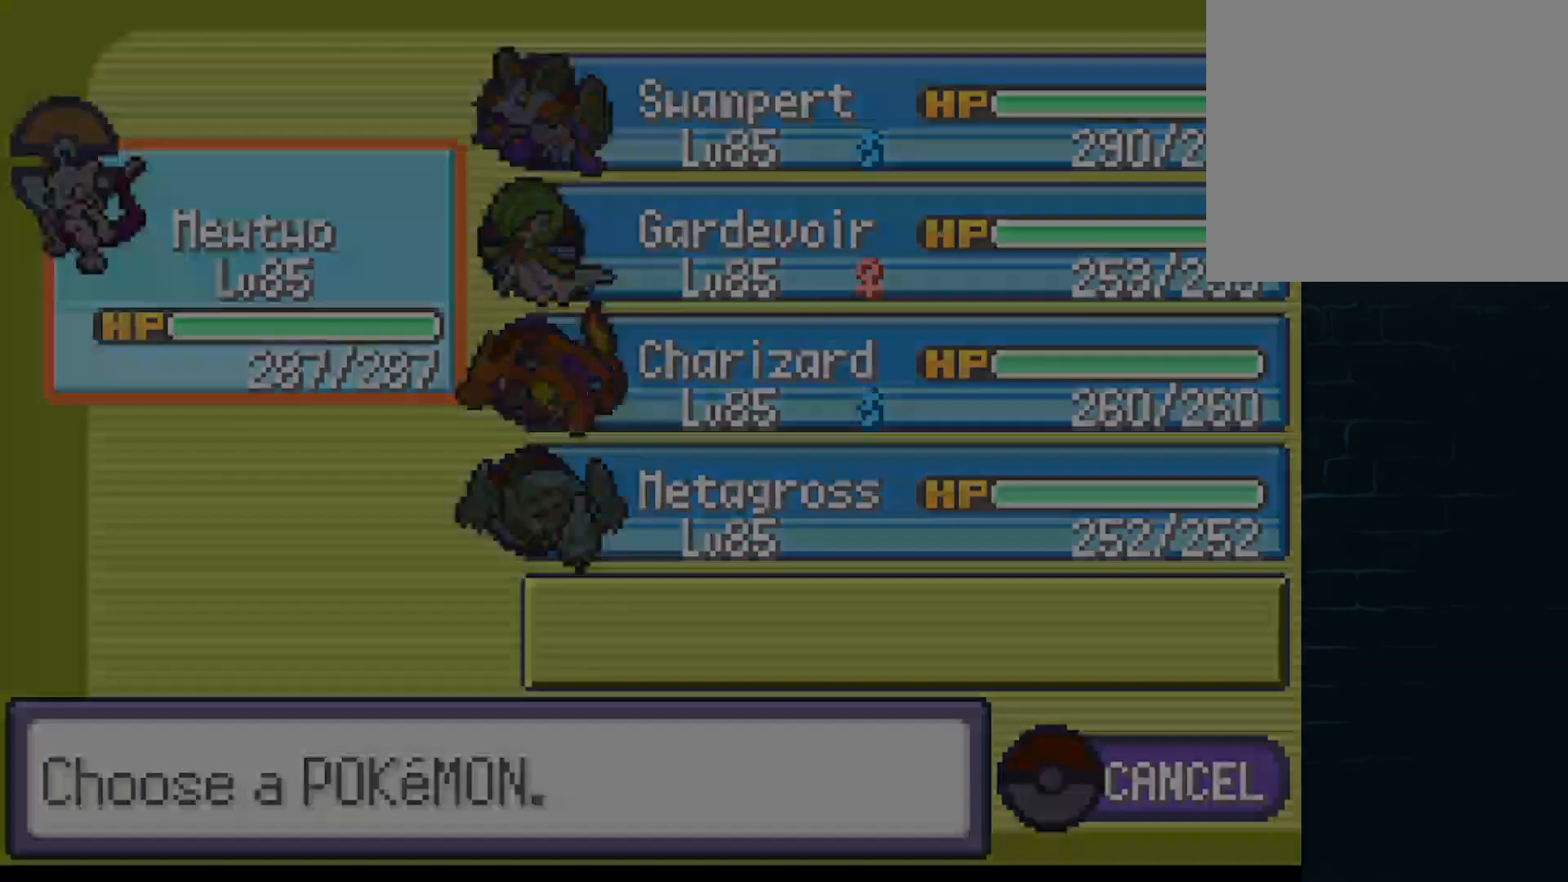
{"buttons": ["DPAD_RIGHT"], "left_stick": "center", "events": [[417, "DPAD_RIGHT", "down"]]}
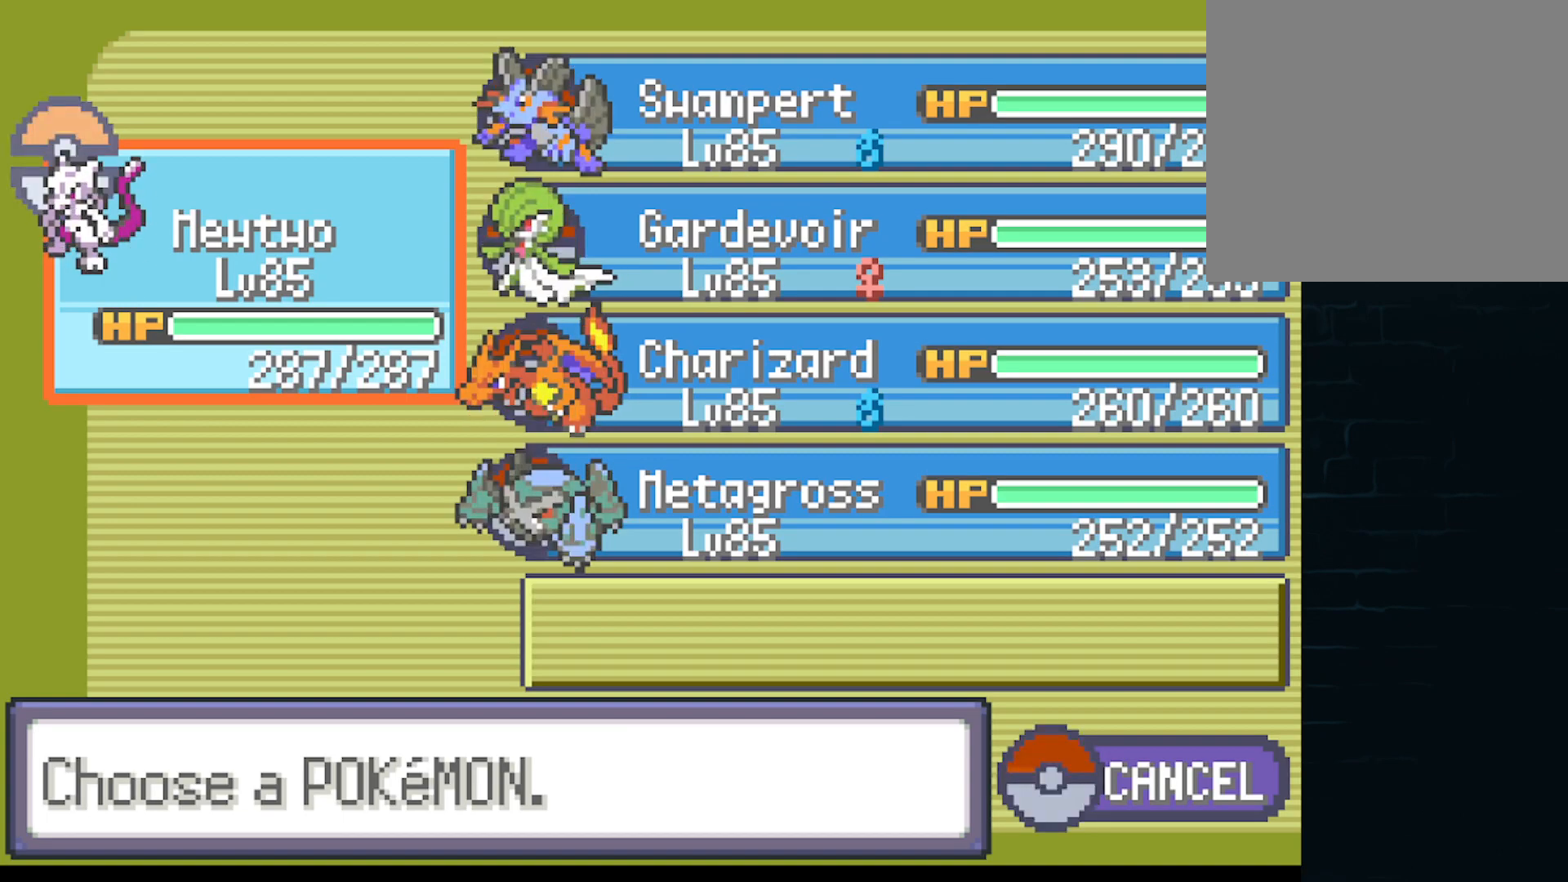
{"buttons": [], "left_stick": "center", "events": [[83, "DPAD_RIGHT", "up"], [167, "DPAD_DOWN", "down"], [292, "DPAD_DOWN", "up"]]}
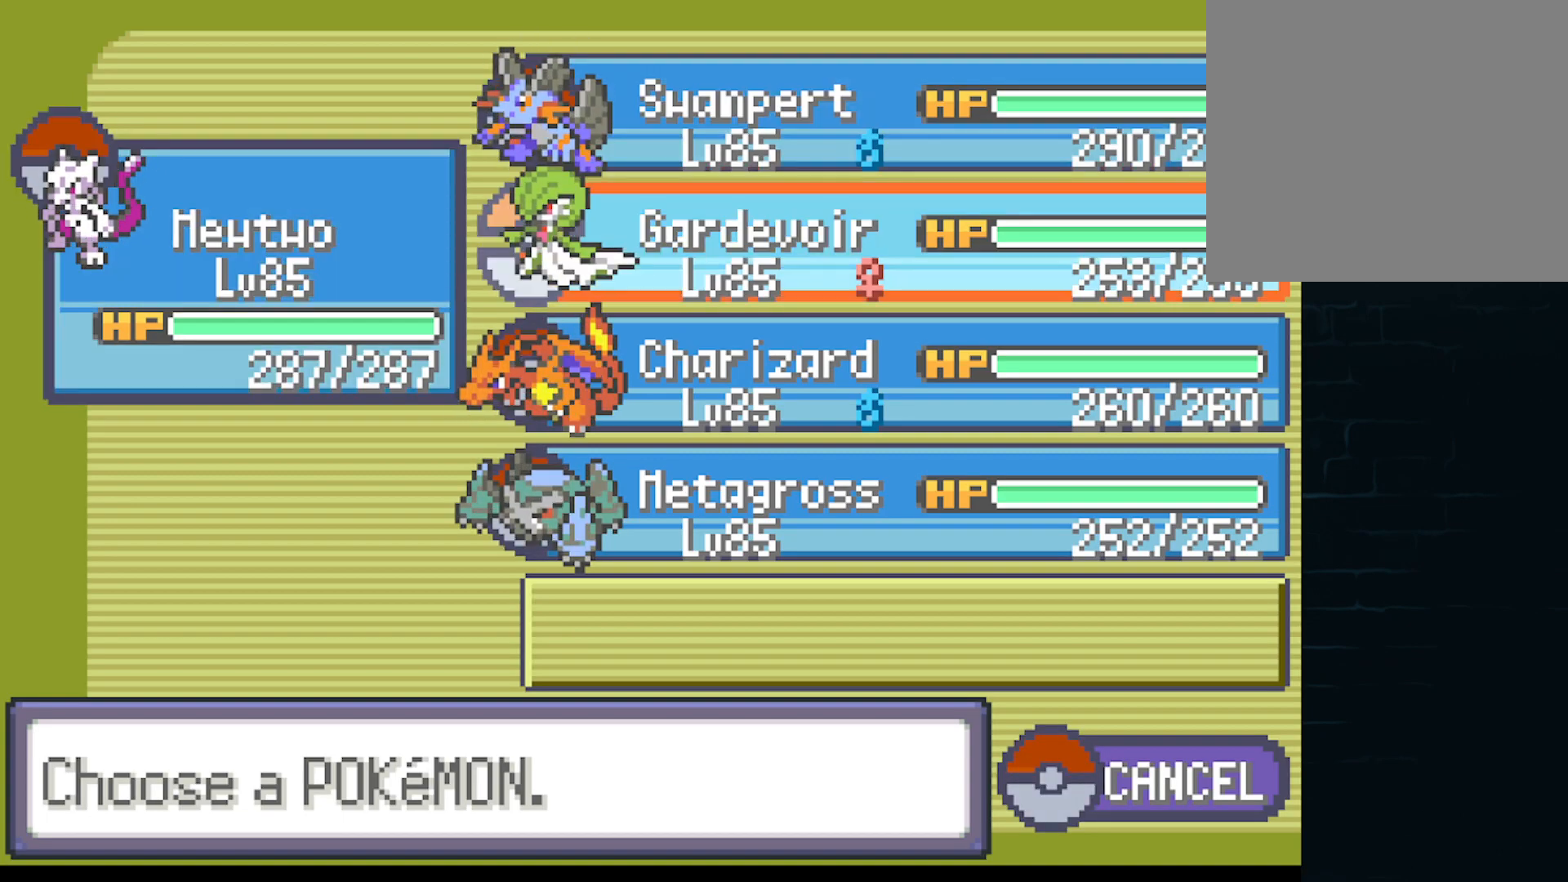
{"buttons": [], "left_stick": "center", "events": [[41, "A", "down"], [208, "A", "up"], [375, "A", "down"], [458, "A", "up"]]}
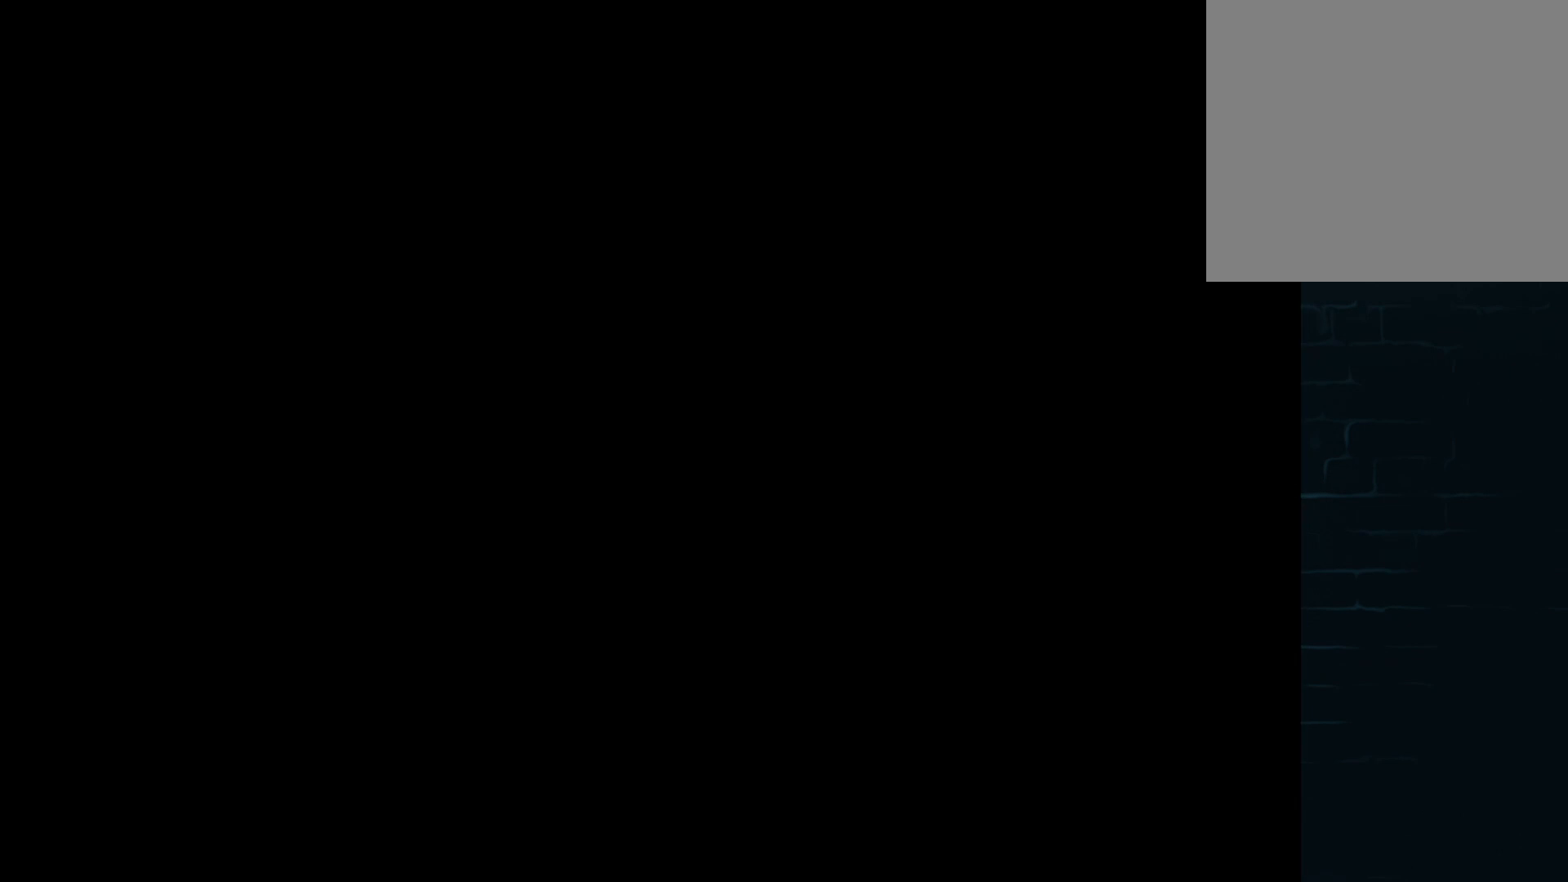
{"buttons": [], "left_stick": "center", "events": [[125, "A", "down"], [209, "A", "up"], [334, "A", "down"], [417, "A", "up"]]}